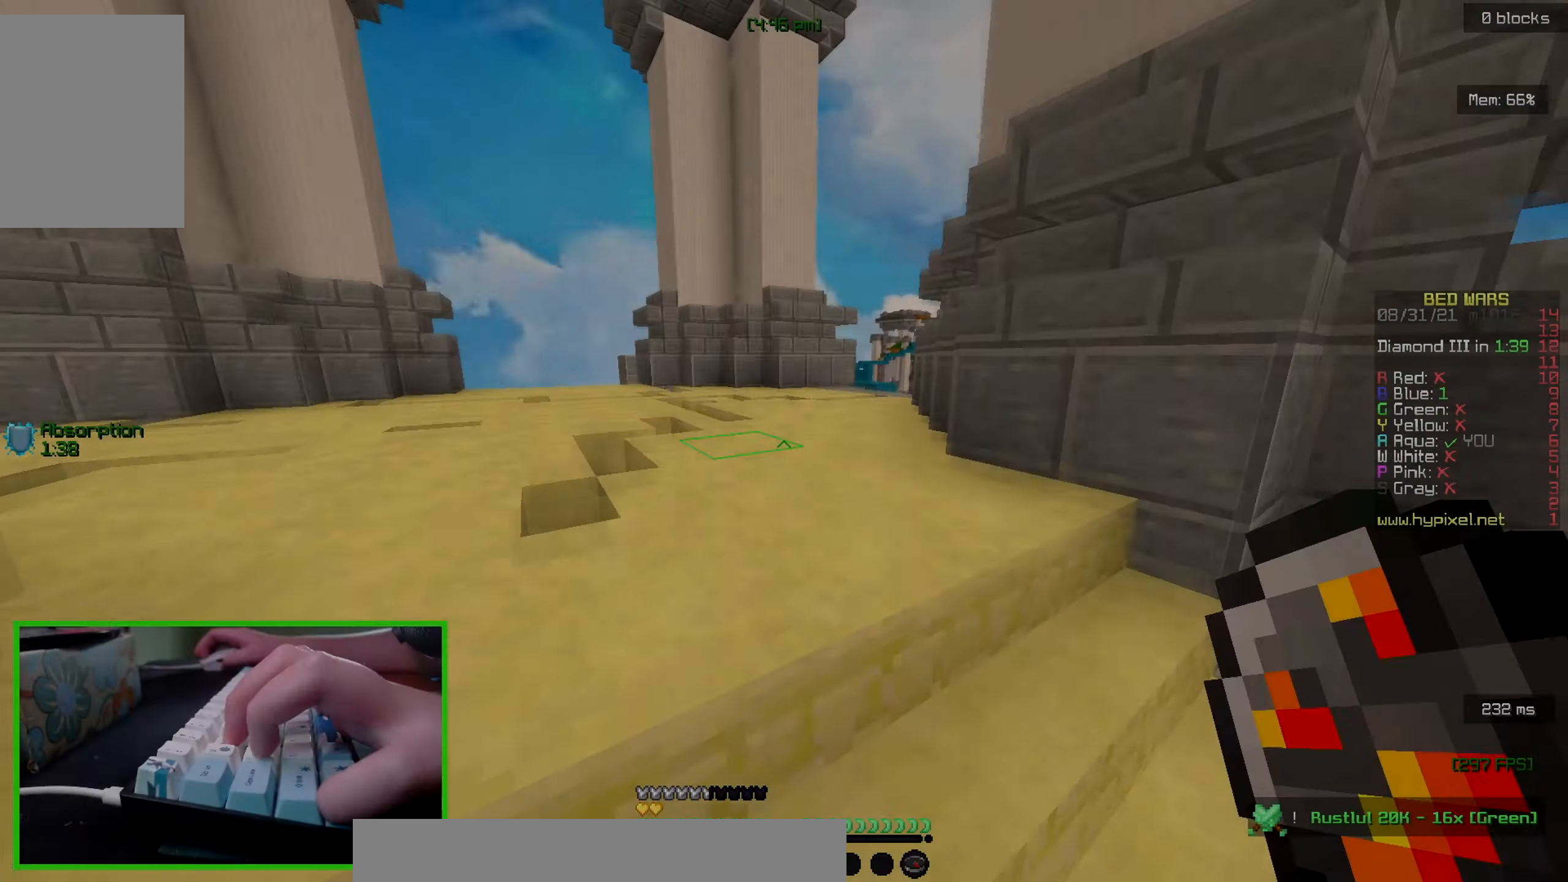
Gameplay with keyboard and mouse; each line is a JSON object with the keys and mouse buttons held at the frame after it. "events" lists presses ("down") and releases ("up") of "a", "d", "s", "w", "mouse_left" and "mouse_right" between this image and that frame as [ms after this image, input, new state], when the widget could be followed in between. "mouse_left", "mouse_right" = the "left", "right" buttons of the "mouse" list. No other keys are recorded. Fast repeated clicks can show as one long hold. Mouse movement is not recorded.
{"keys": ["w"], "mouse": [], "events": []}
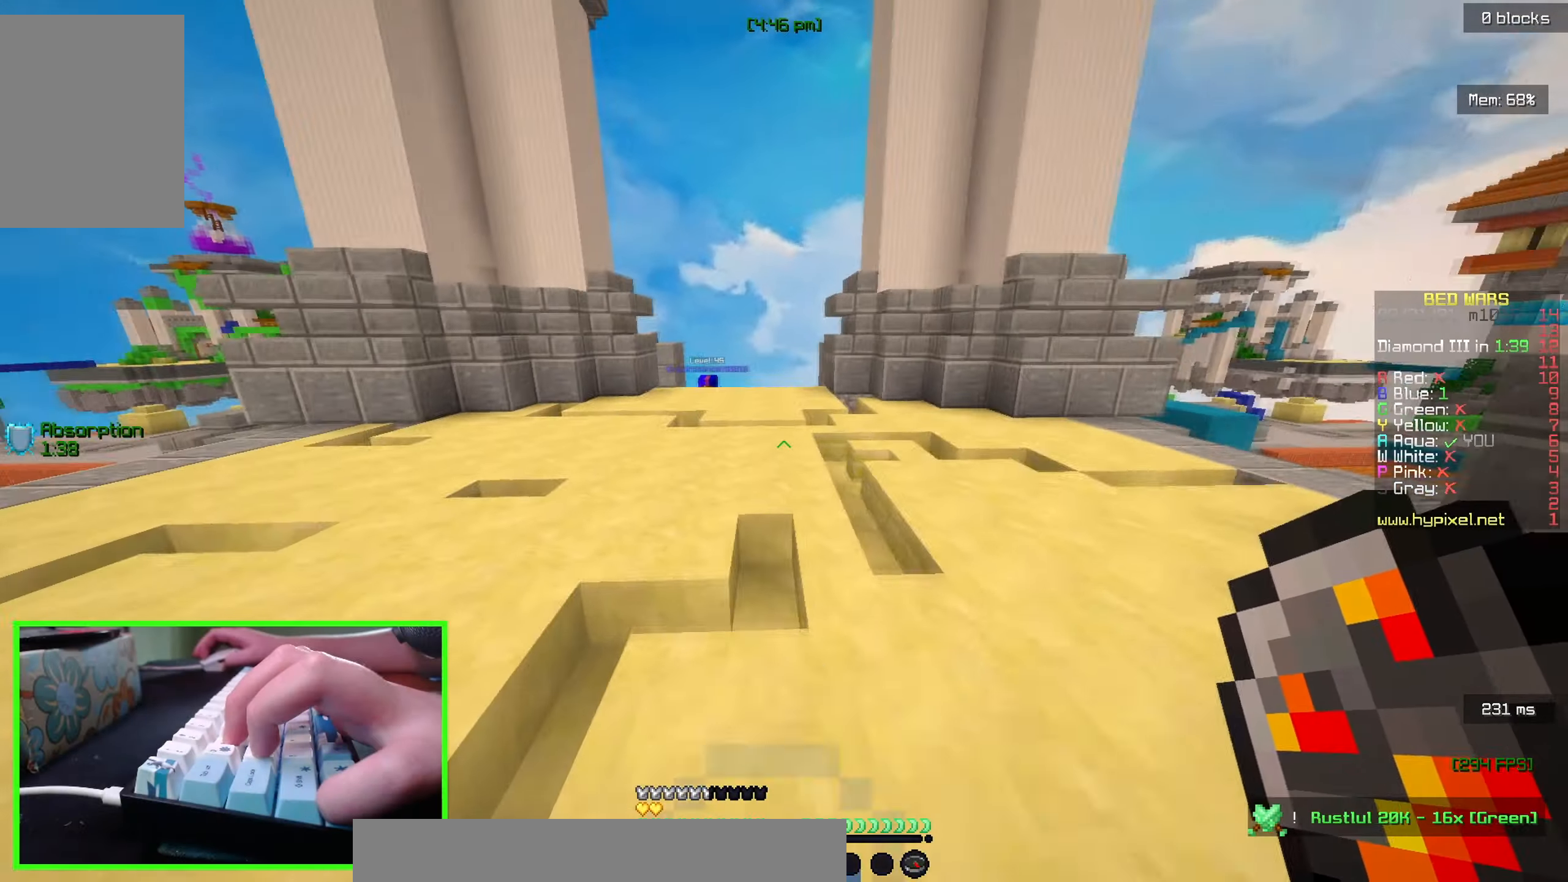
{"keys": ["w"], "mouse": ["right"], "events": [[17, "a", "down"], [217, "a", "up"], [383, "mouse_right", "down"]]}
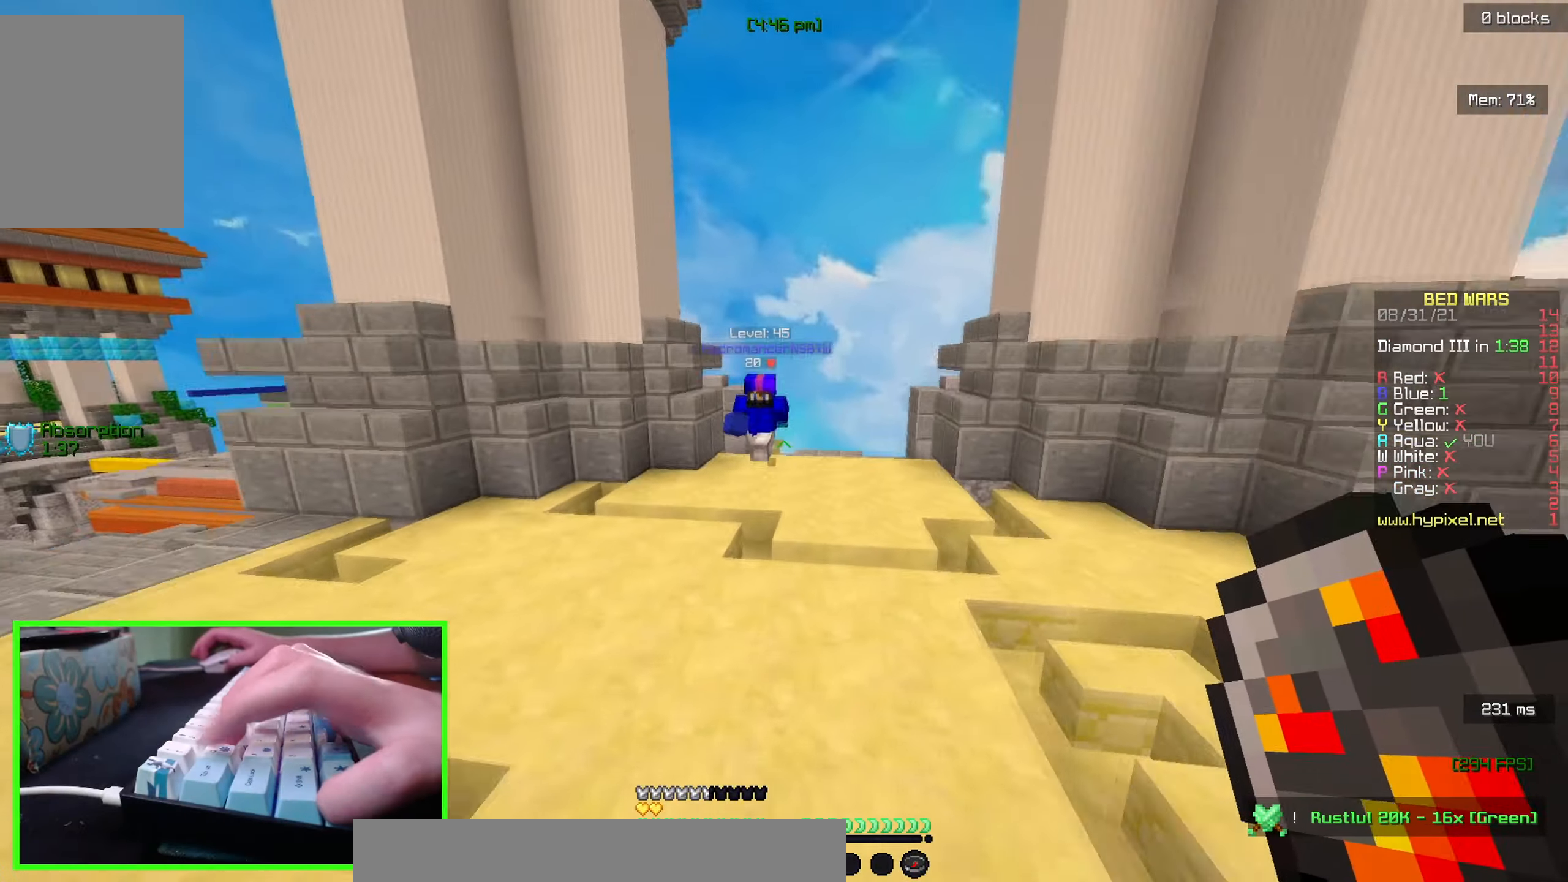
{"keys": ["a", "w"], "mouse": ["left"], "events": [[33, "mouse_right", "up"], [333, "mouse_left", "down"], [383, "a", "down"]]}
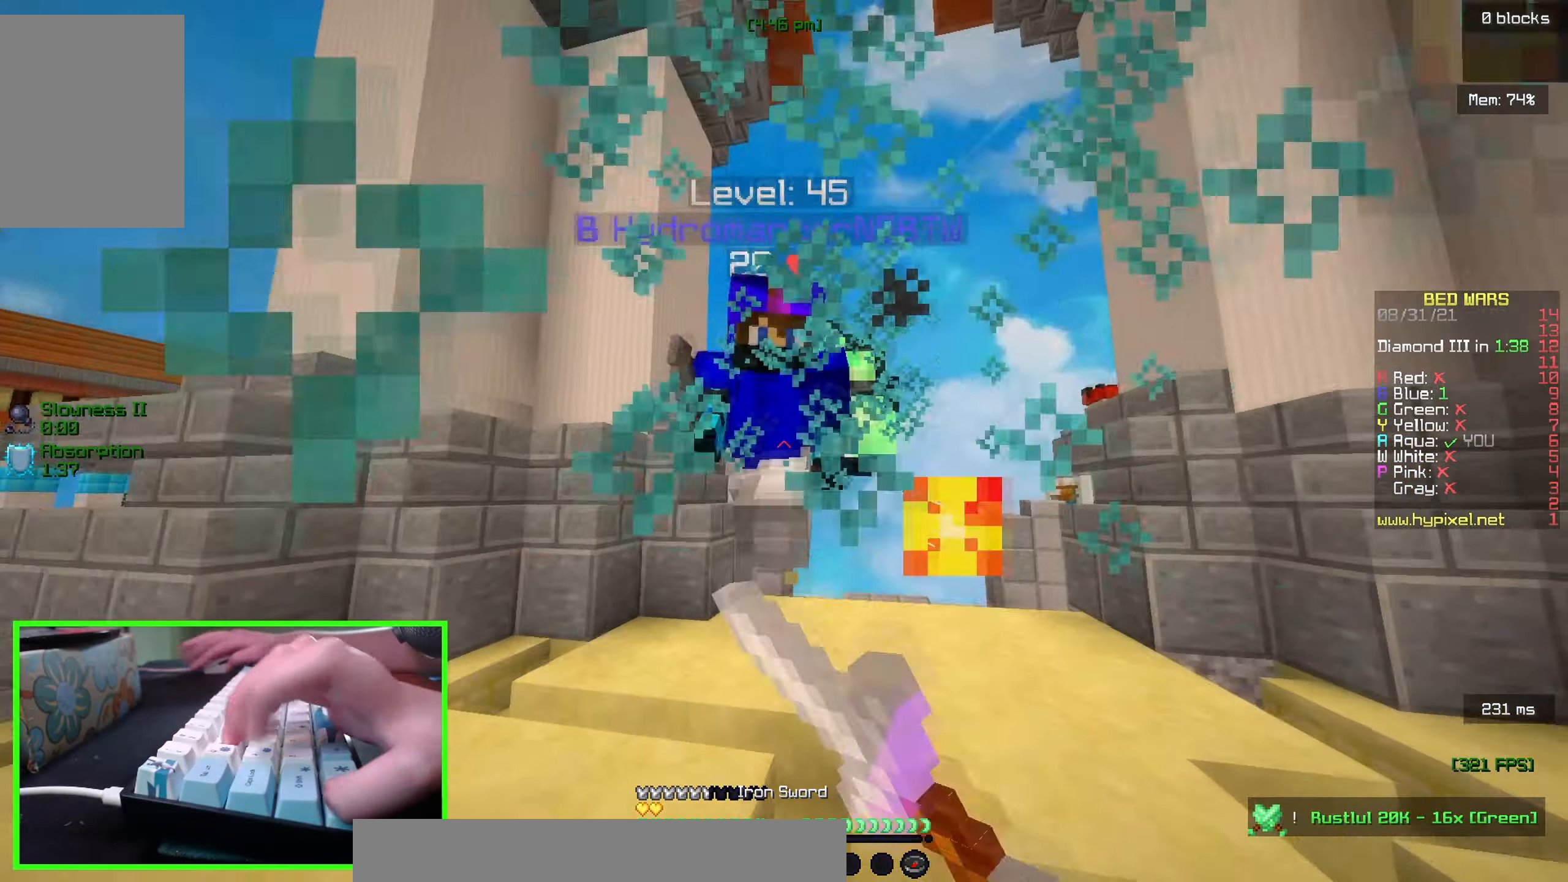
{"keys": ["a", "w"], "mouse": ["left"], "events": [[67, "w", "up"], [150, "w", "down"]]}
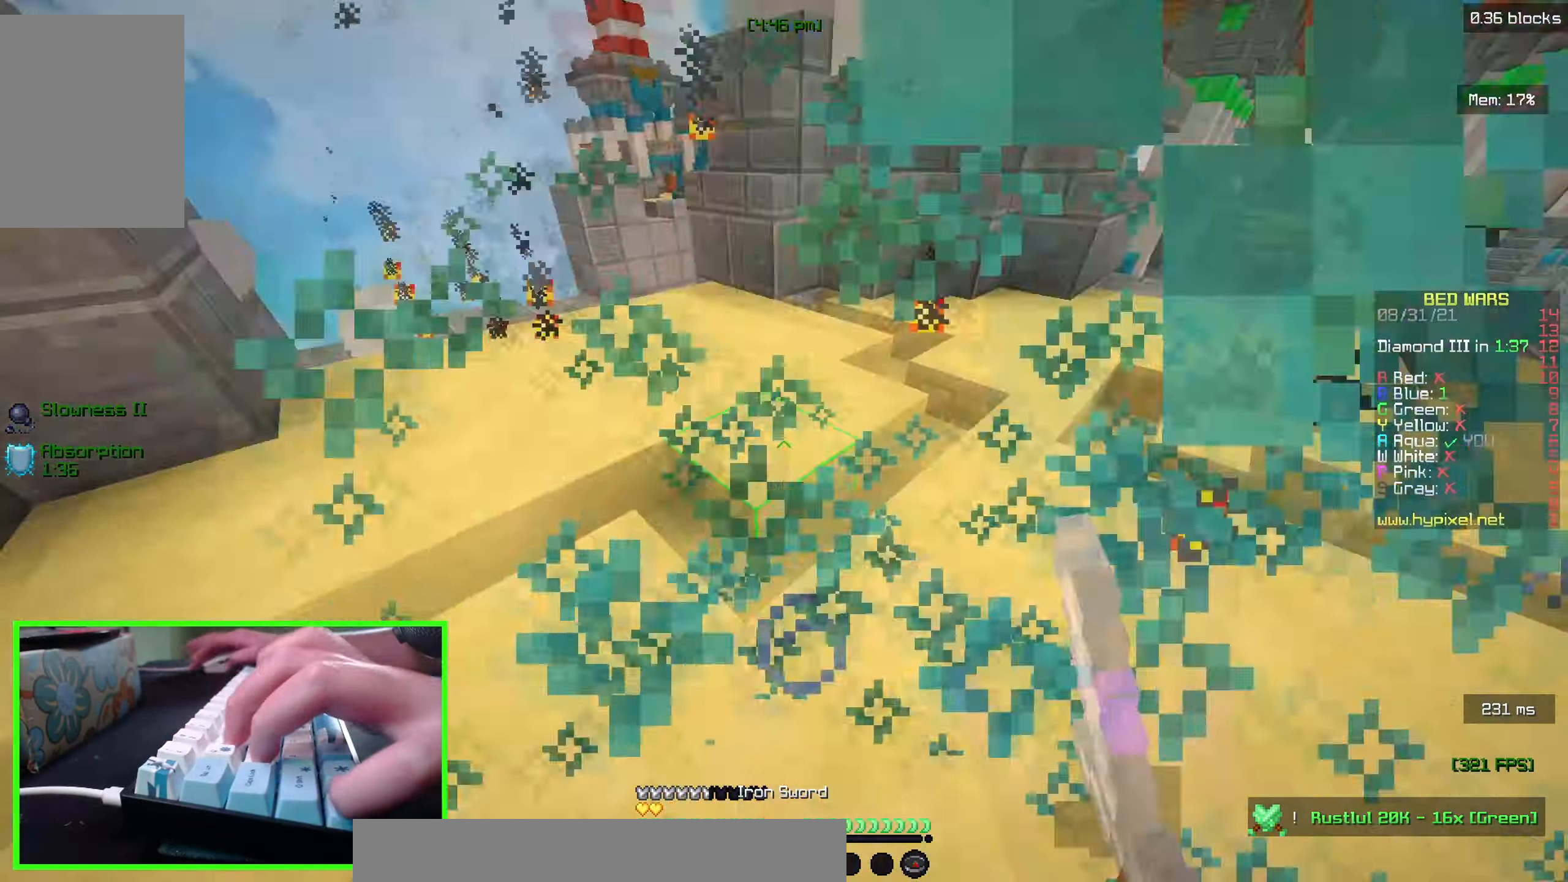
{"keys": ["w"], "mouse": ["left"], "events": [[150, "mouse_left", "up"], [183, "mouse_left", "down"], [317, "a", "up"]]}
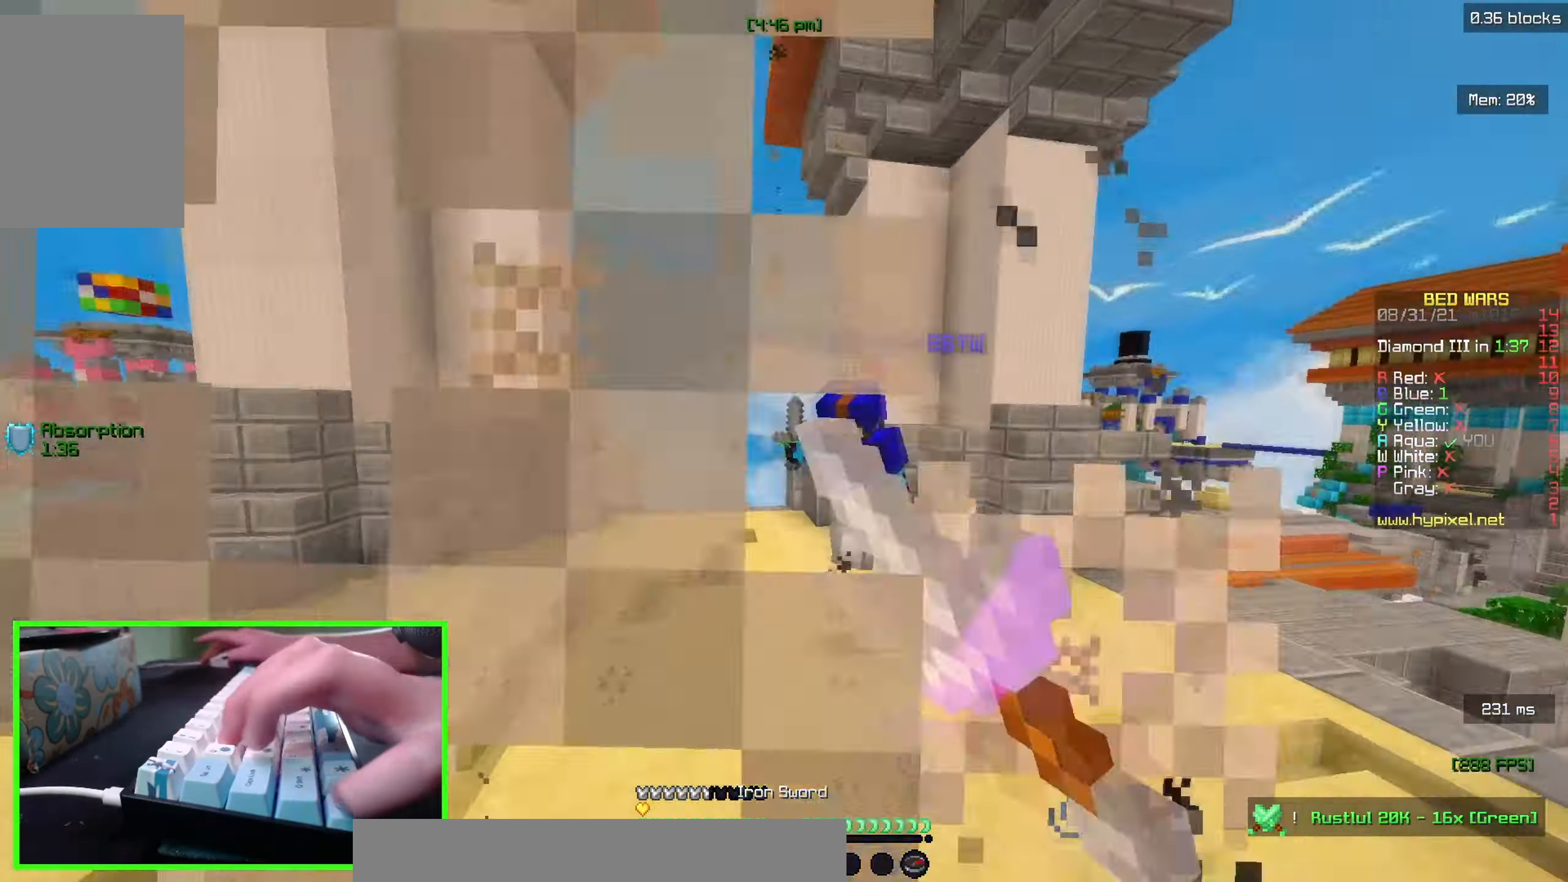
{"keys": ["w"], "mouse": ["right"], "events": [[83, "mouse_left", "up"], [117, "mouse_left", "down"], [400, "mouse_left", "up"], [433, "mouse_right", "down"]]}
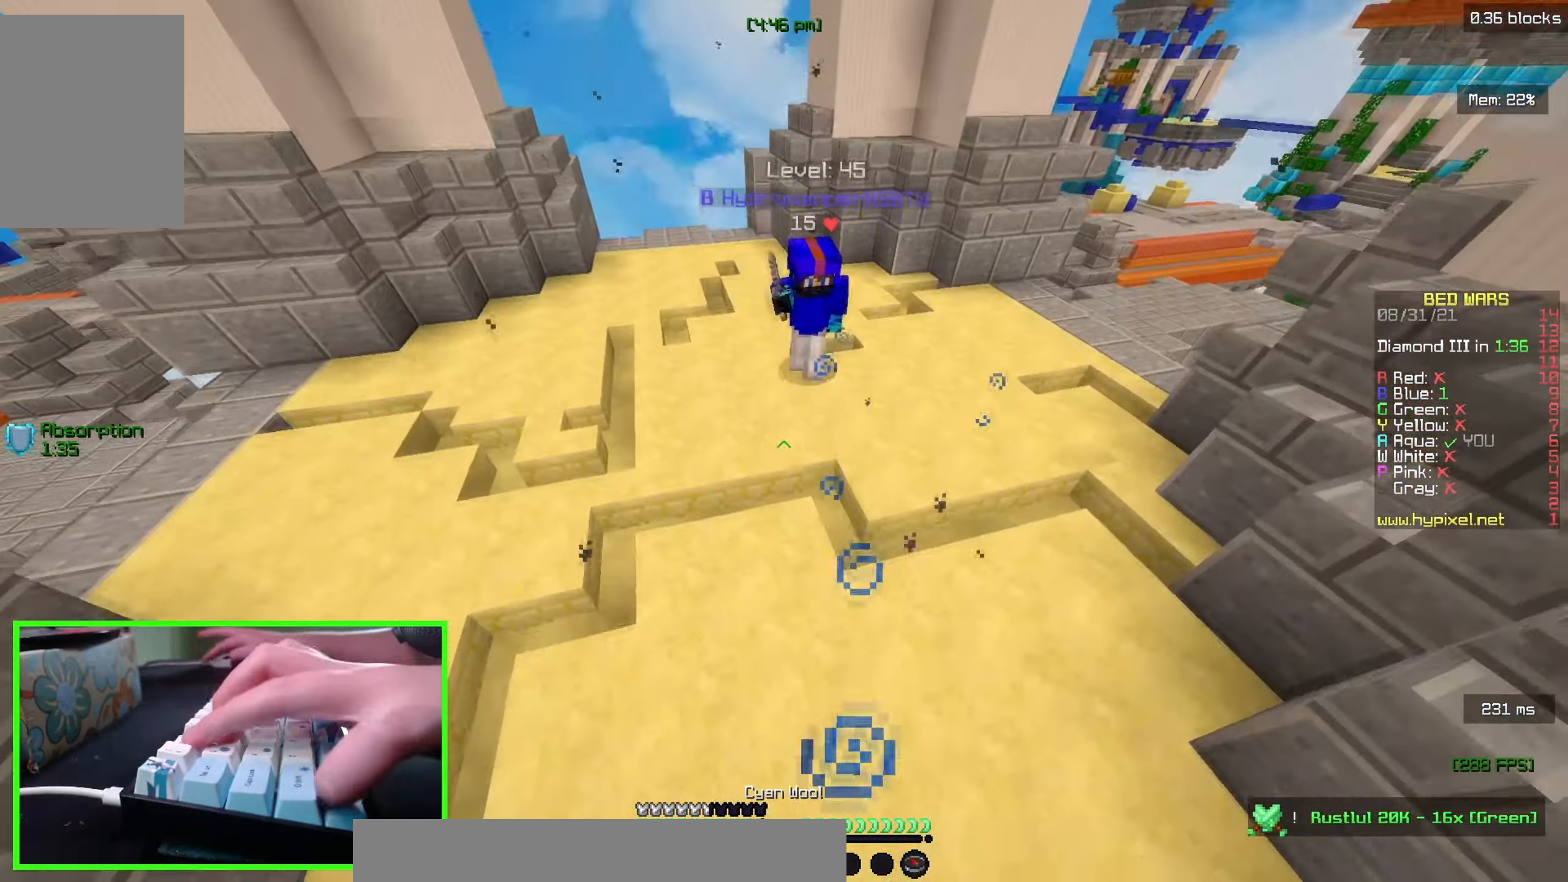
{"keys": ["w"], "mouse": ["left"], "events": [[50, "mouse_right", "up"], [100, "mouse_left", "down"], [333, "d", "down"], [500, "d", "up"]]}
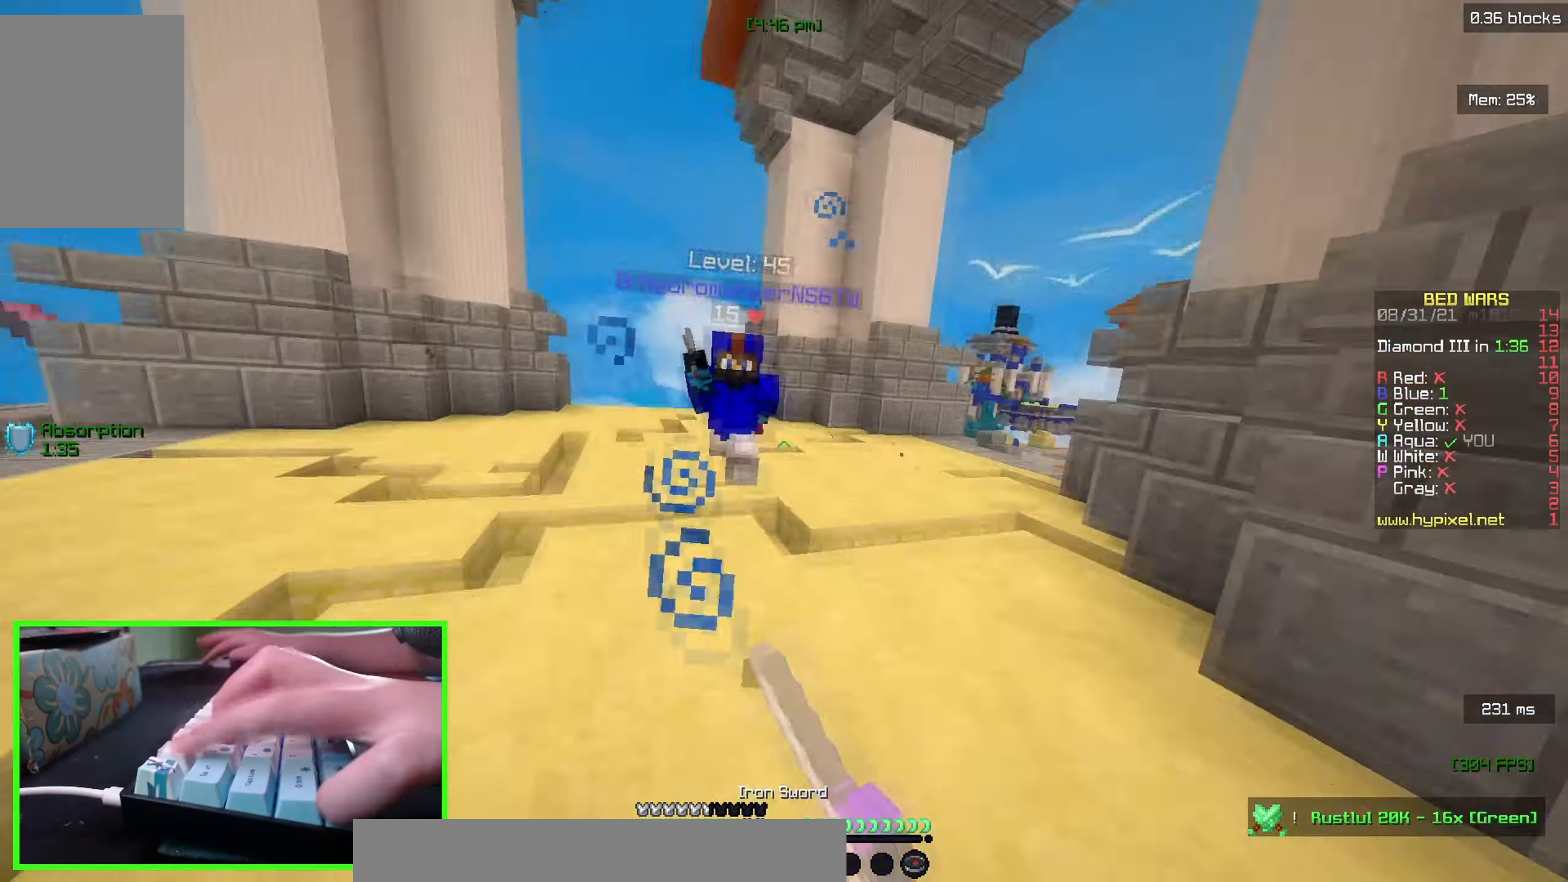
{"keys": ["w"], "mouse": ["left"], "events": []}
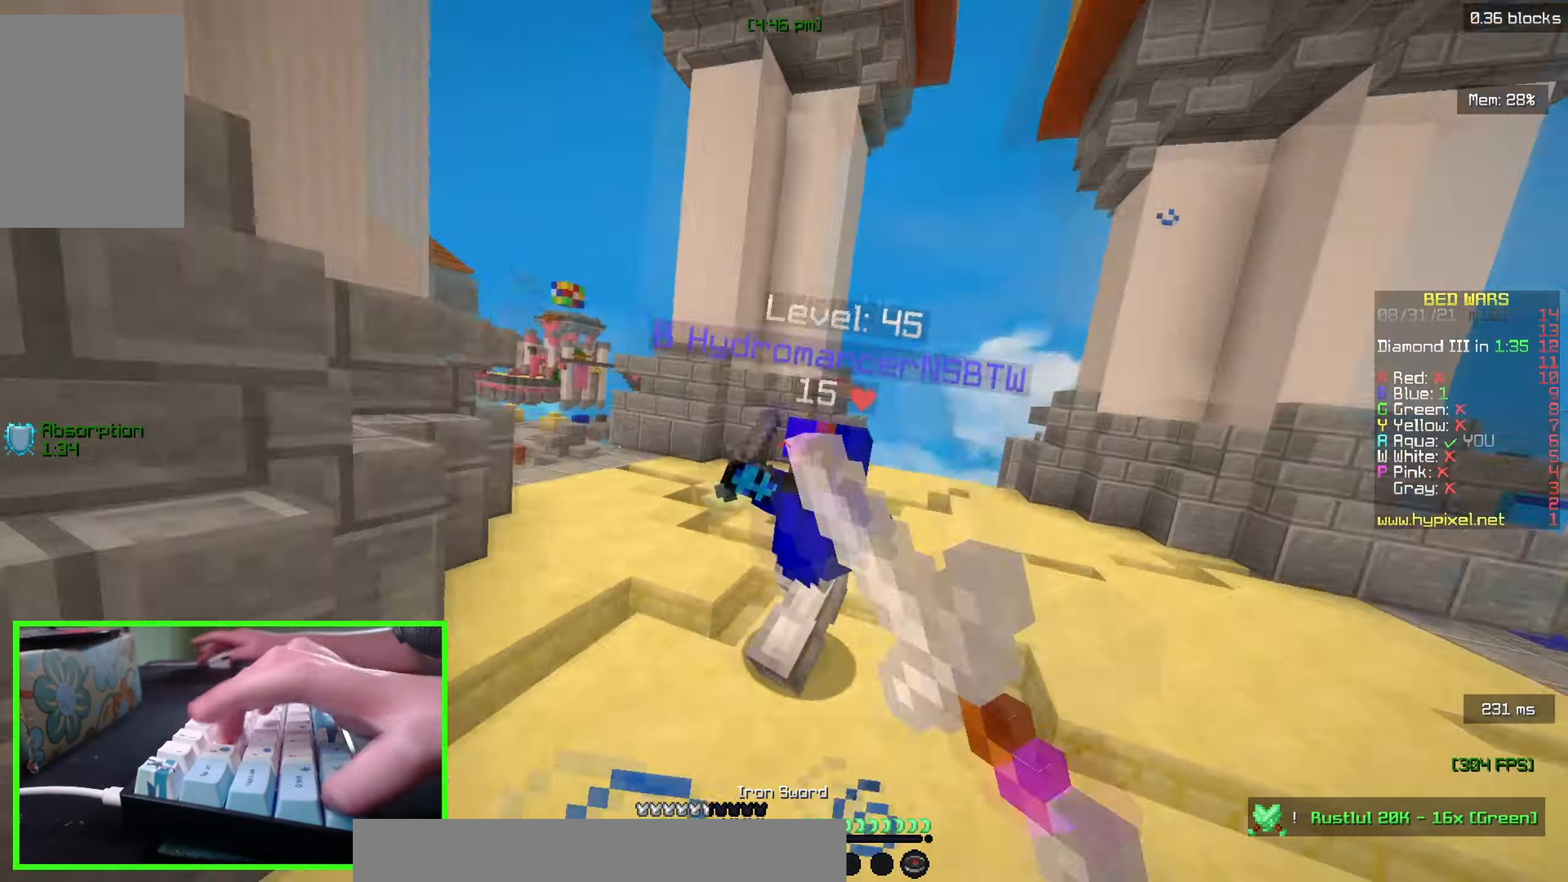
{"keys": ["w"], "mouse": ["left"], "events": []}
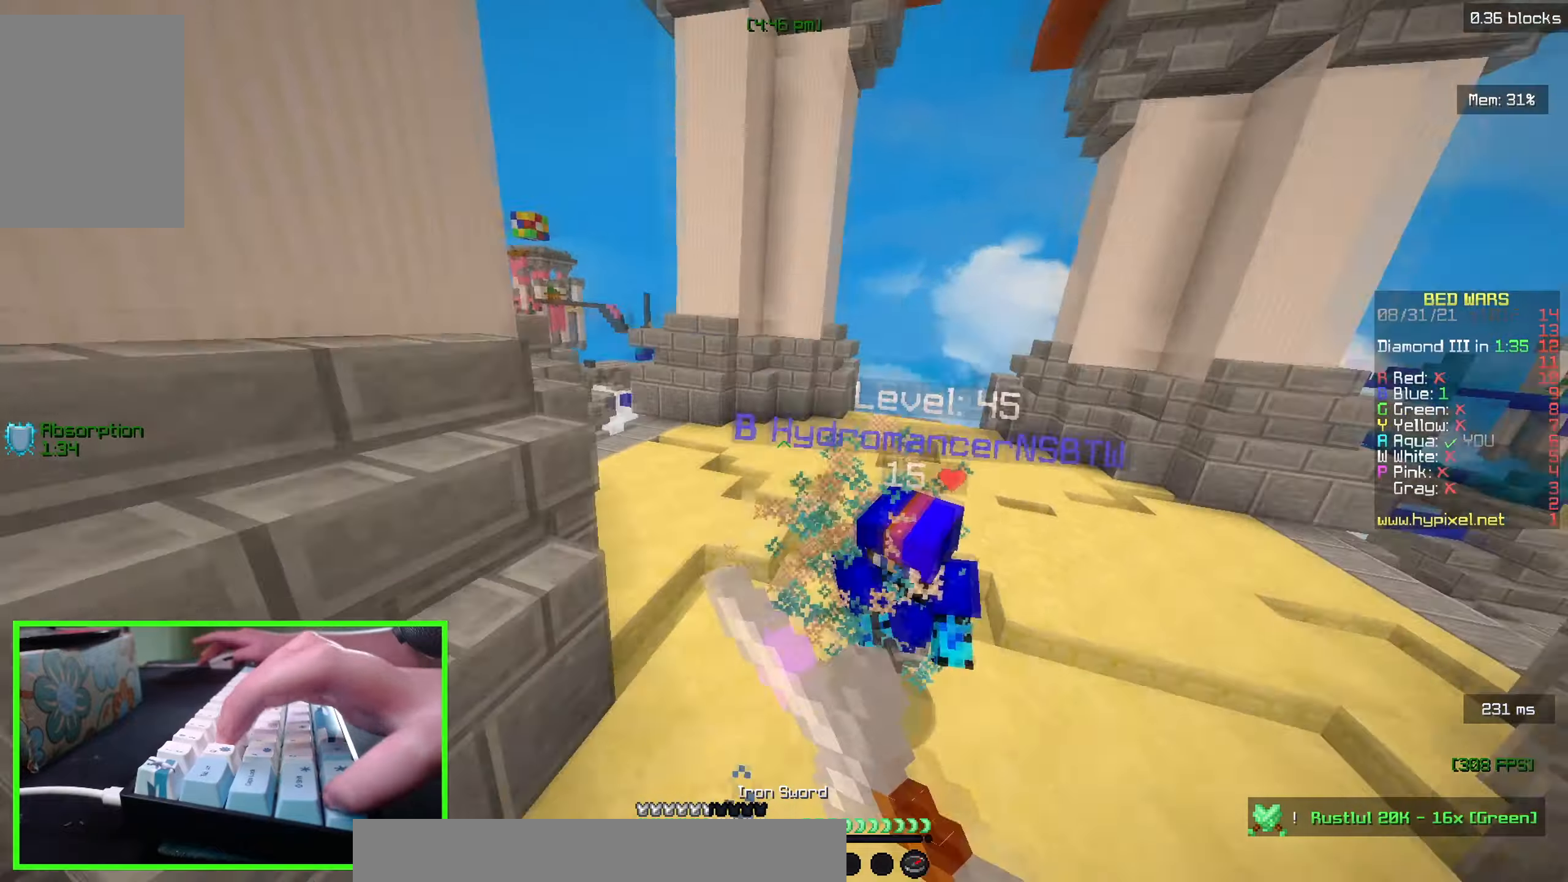
{"keys": ["w"], "mouse": ["left"], "events": []}
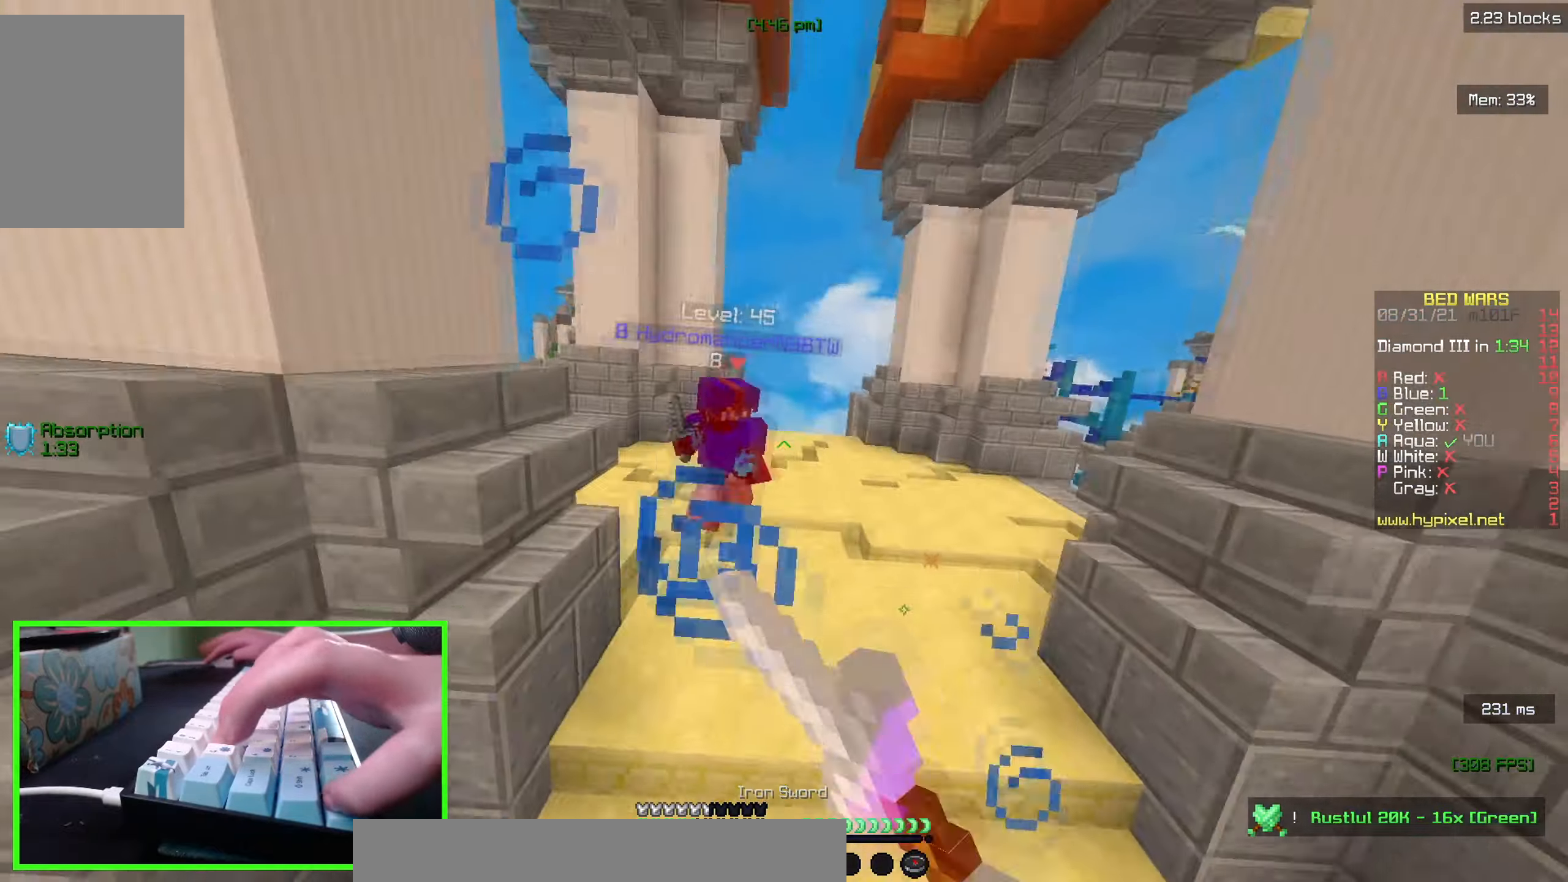
{"keys": ["a"], "mouse": [], "events": [[234, "mouse_left", "up"], [350, "w", "up"], [417, "a", "down"]]}
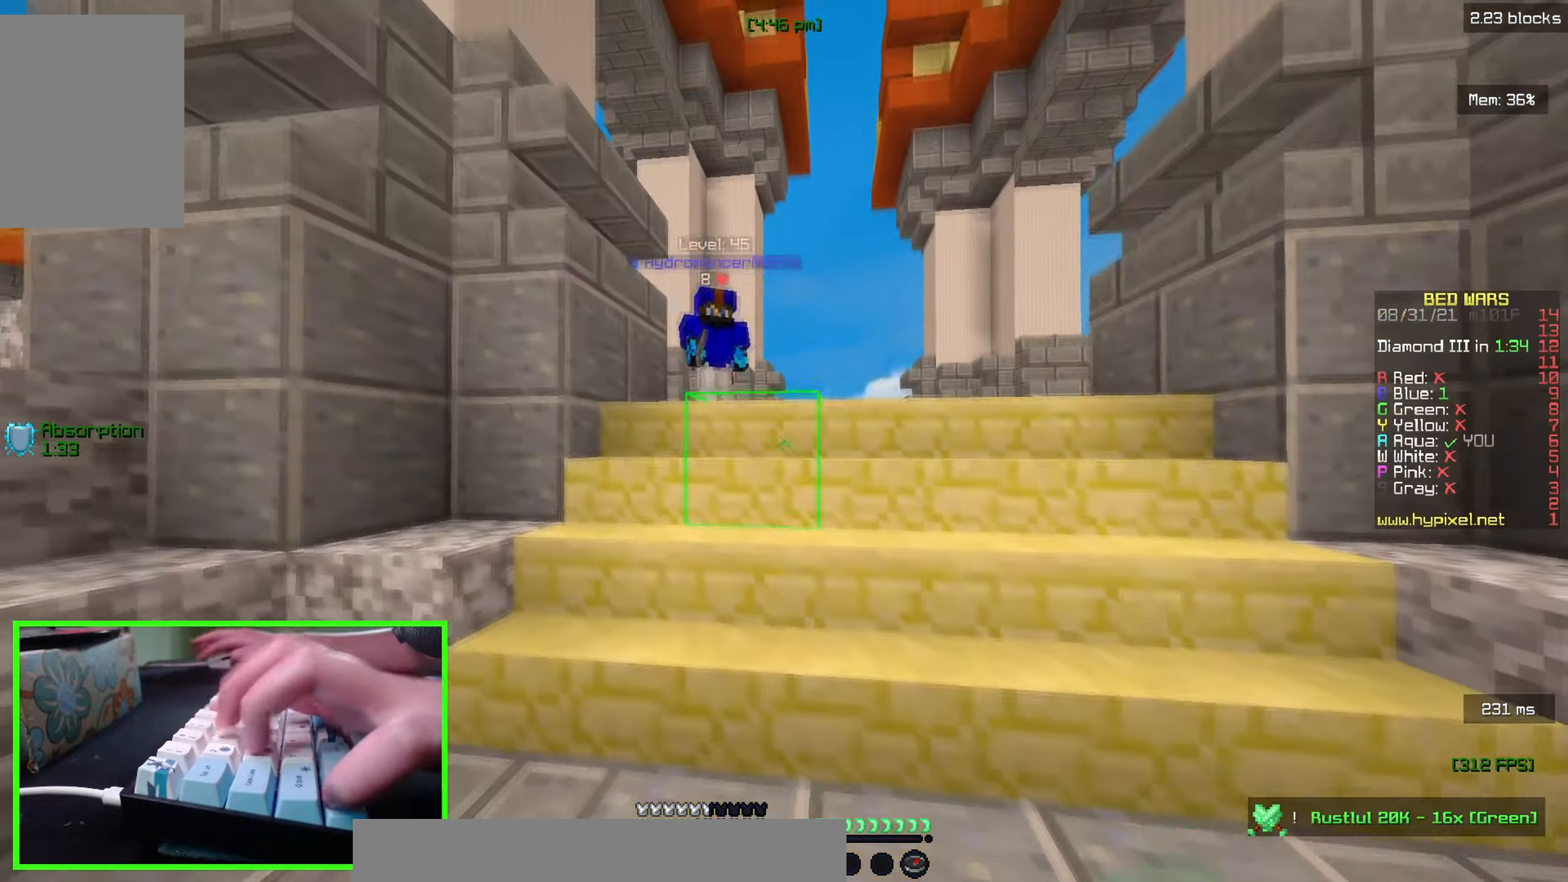
{"keys": ["a"], "mouse": [], "events": [[384, "mouse_right", "down"], [500, "mouse_right", "up"]]}
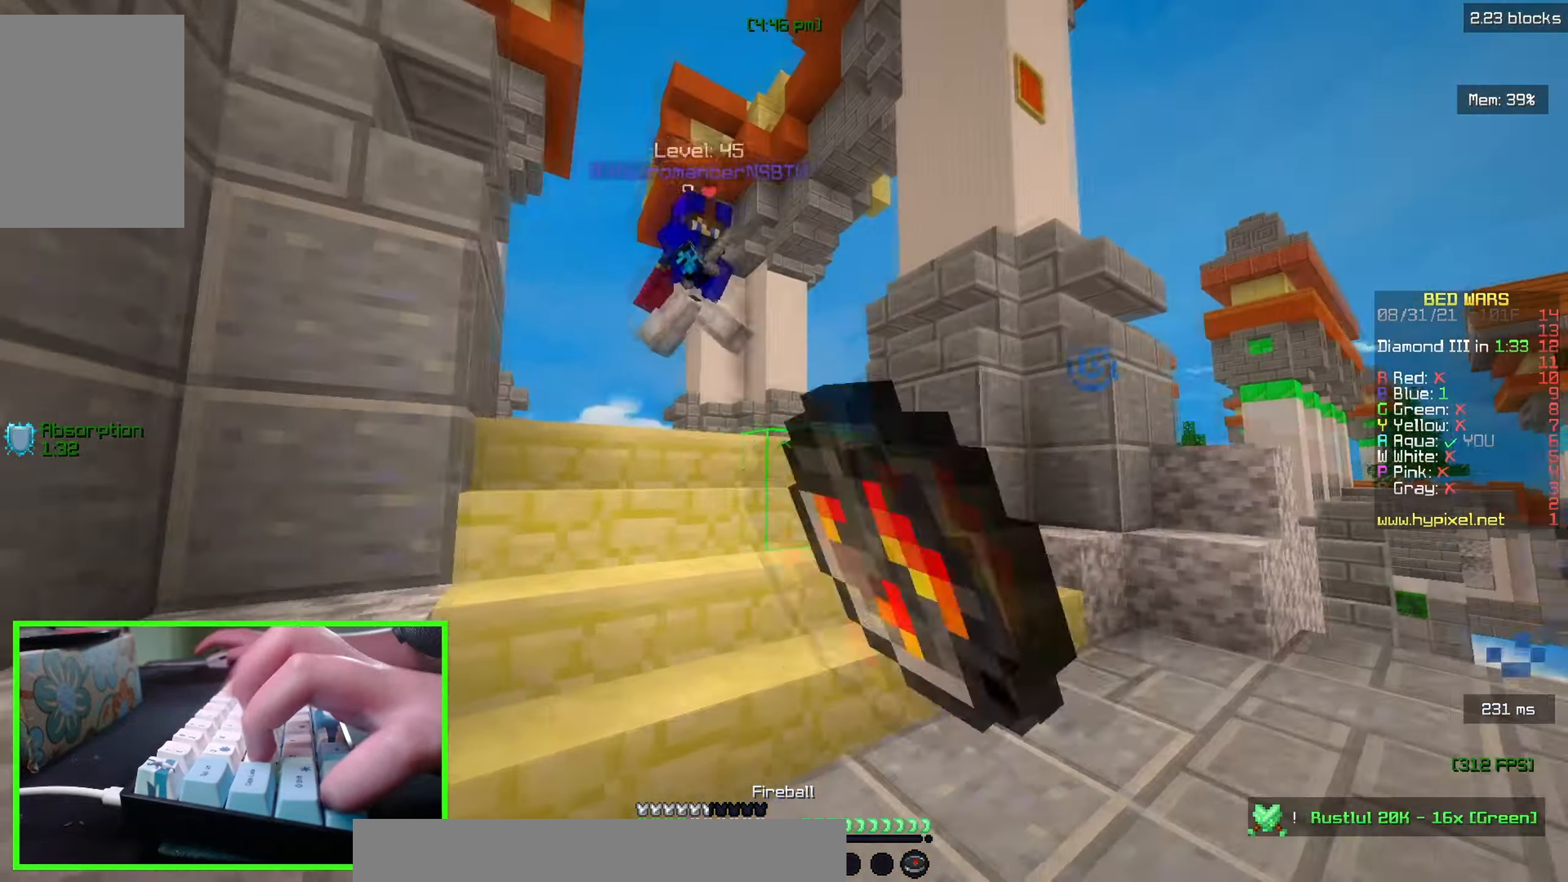
{"keys": ["w"], "mouse": ["left"], "events": [[34, "a", "up"], [217, "w", "down"], [284, "mouse_left", "down"]]}
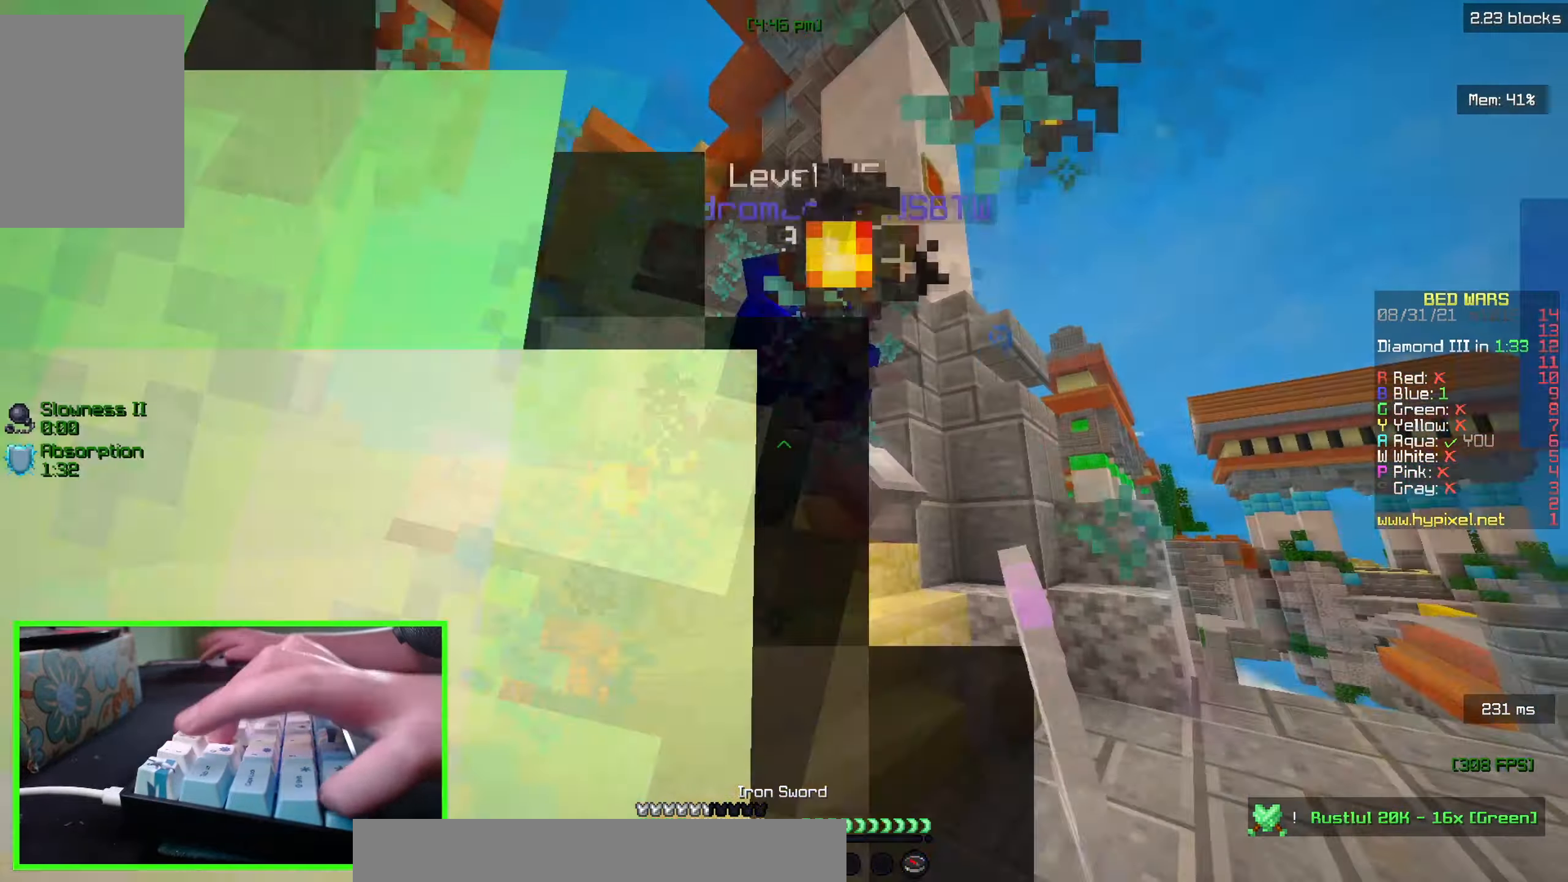
{"keys": ["a", "w"], "mouse": ["left"], "events": [[84, "mouse_left", "up"], [117, "mouse_left", "down"], [467, "a", "down"]]}
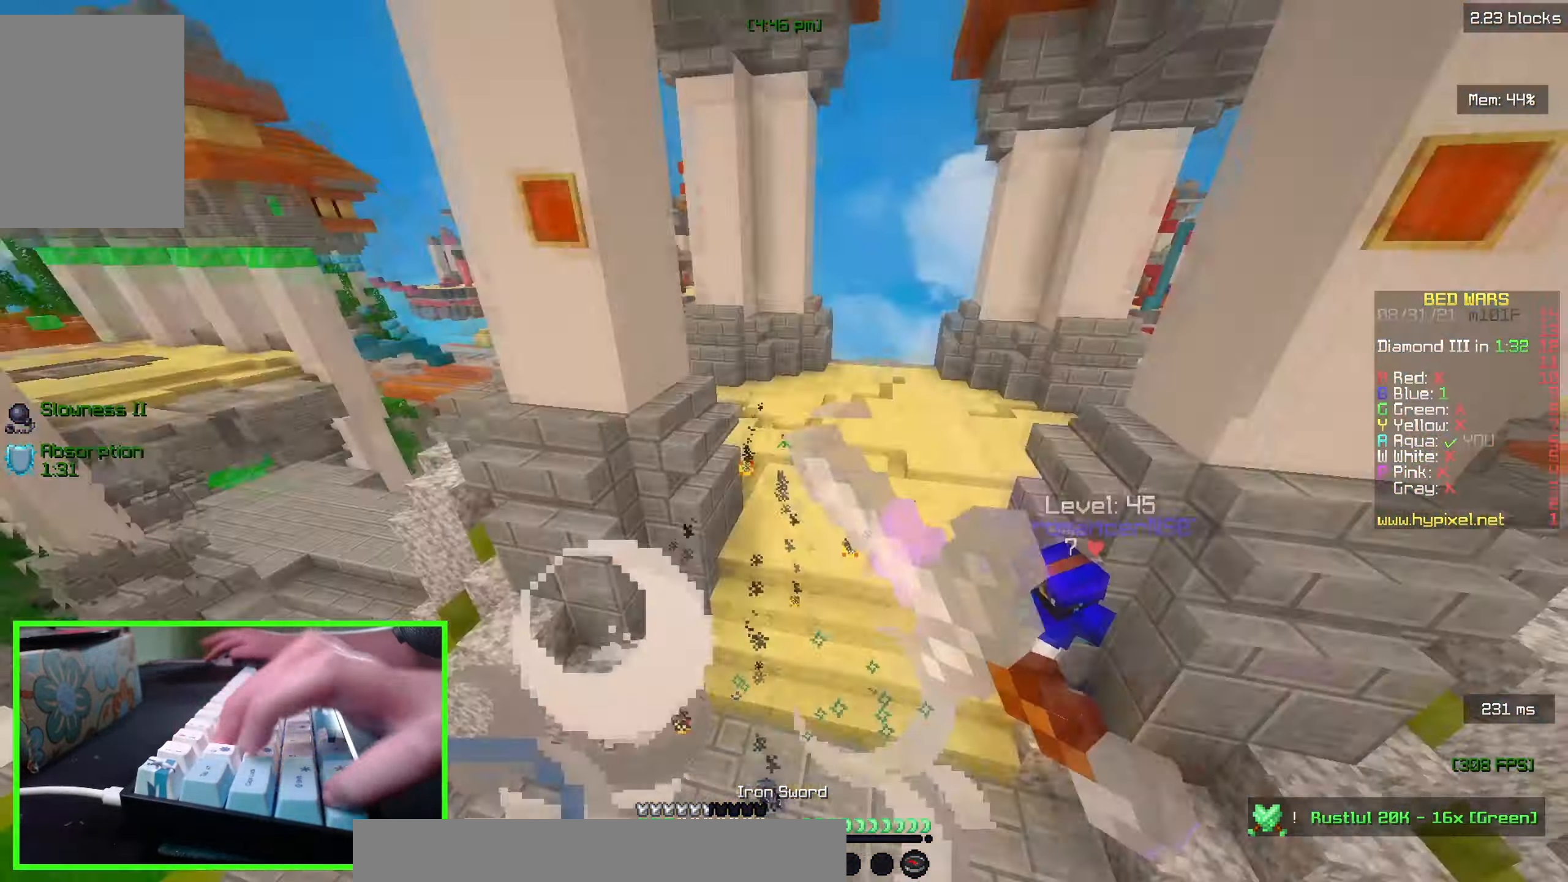
{"keys": ["w"], "mouse": ["left"], "events": [[167, "mouse_left", "up"], [217, "a", "up"], [250, "mouse_left", "down"]]}
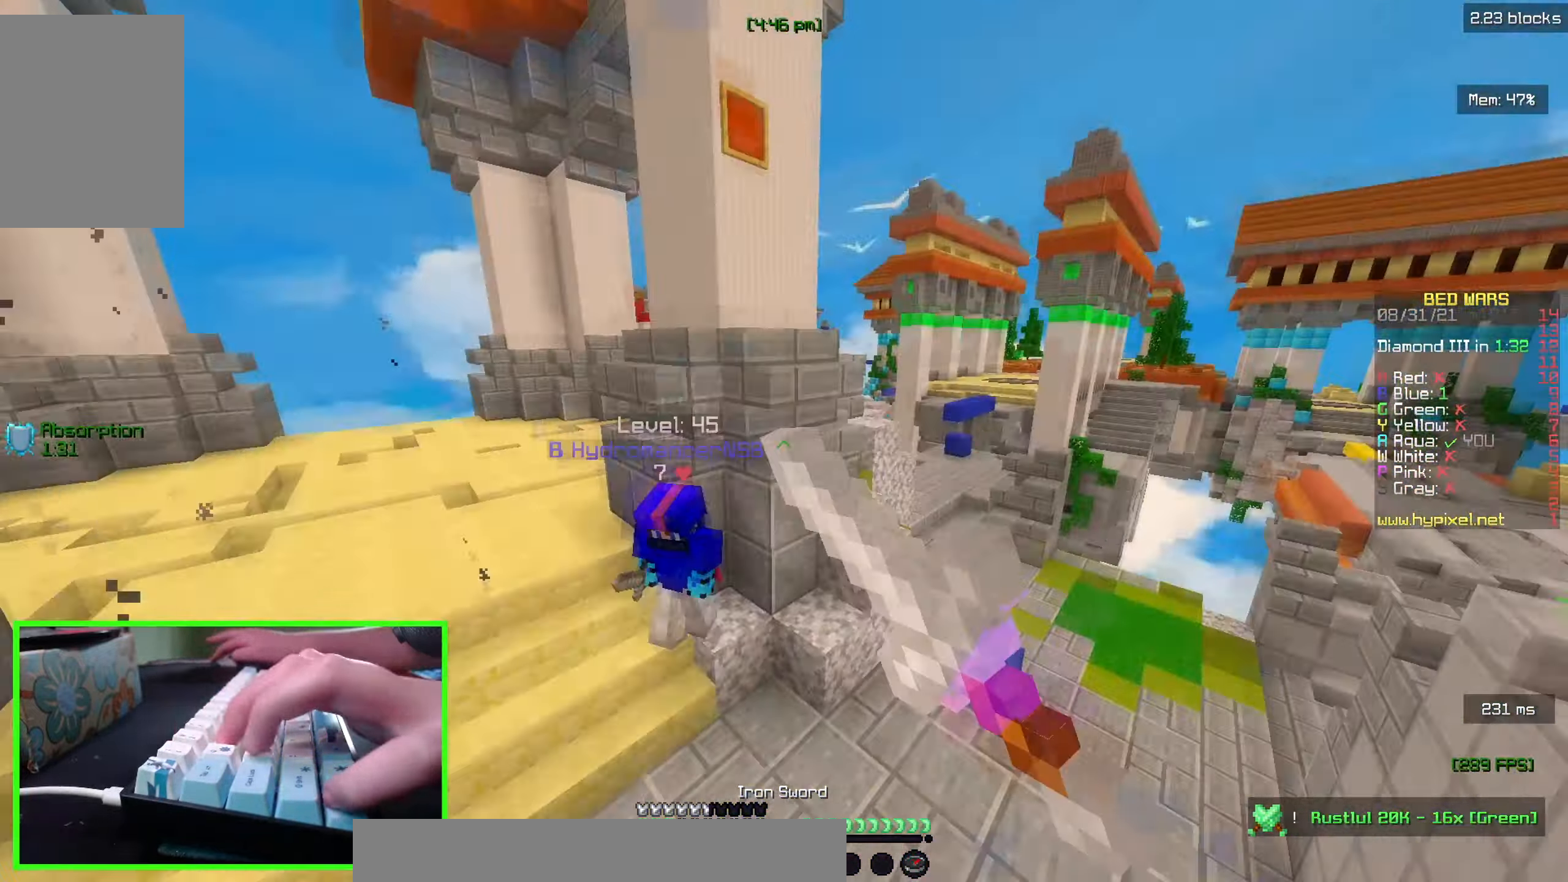
{"keys": ["w"], "mouse": ["left"], "events": []}
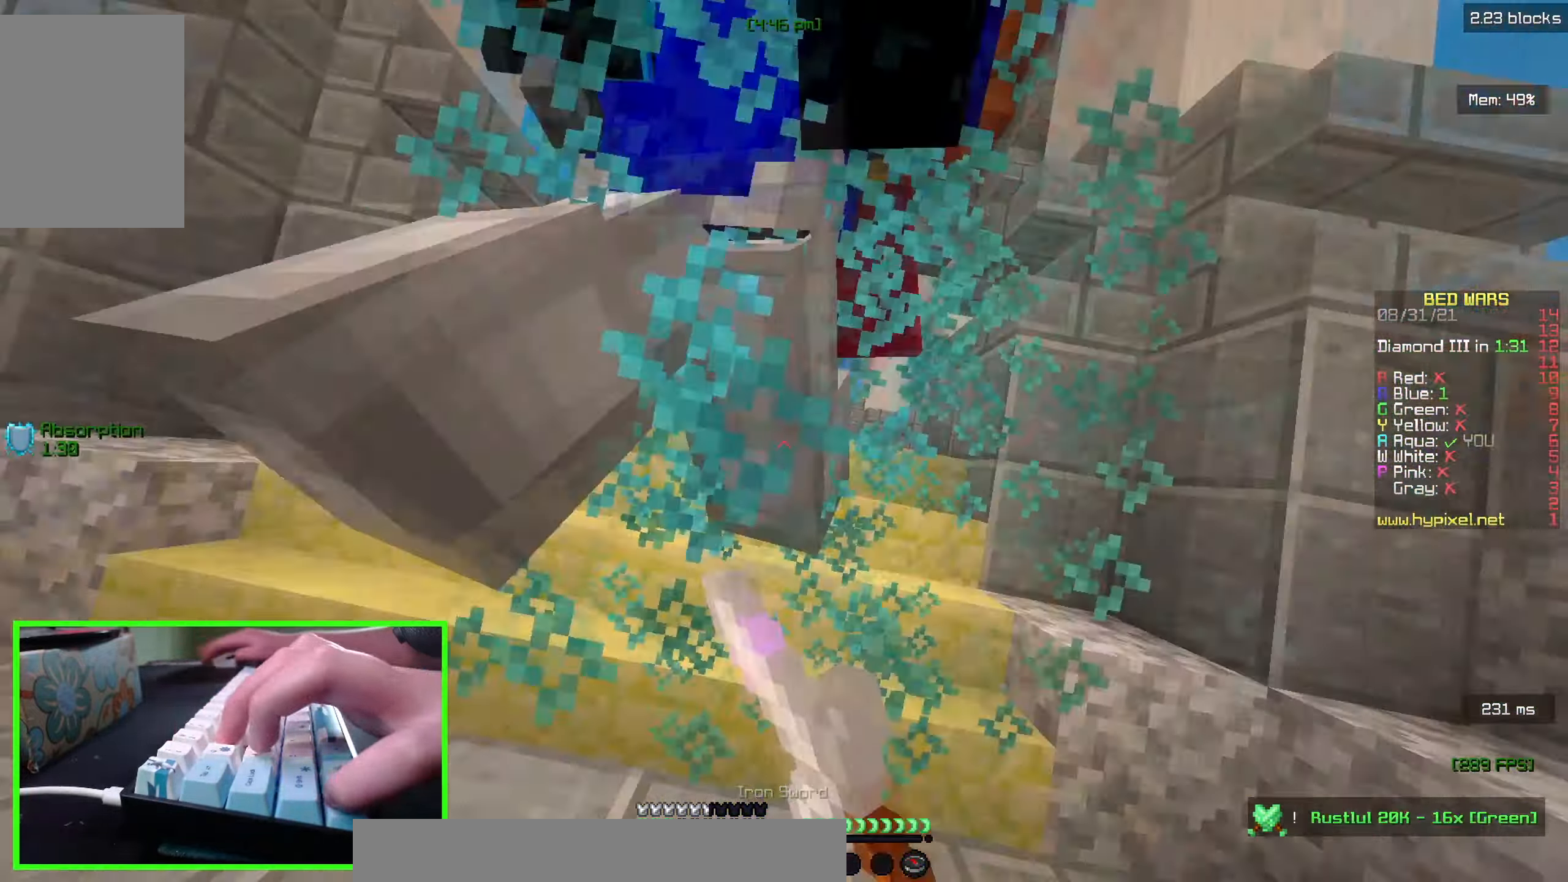
{"keys": ["a", "w"], "mouse": [], "events": [[84, "w", "up"], [167, "a", "down"], [267, "w", "down"], [500, "mouse_left", "up"]]}
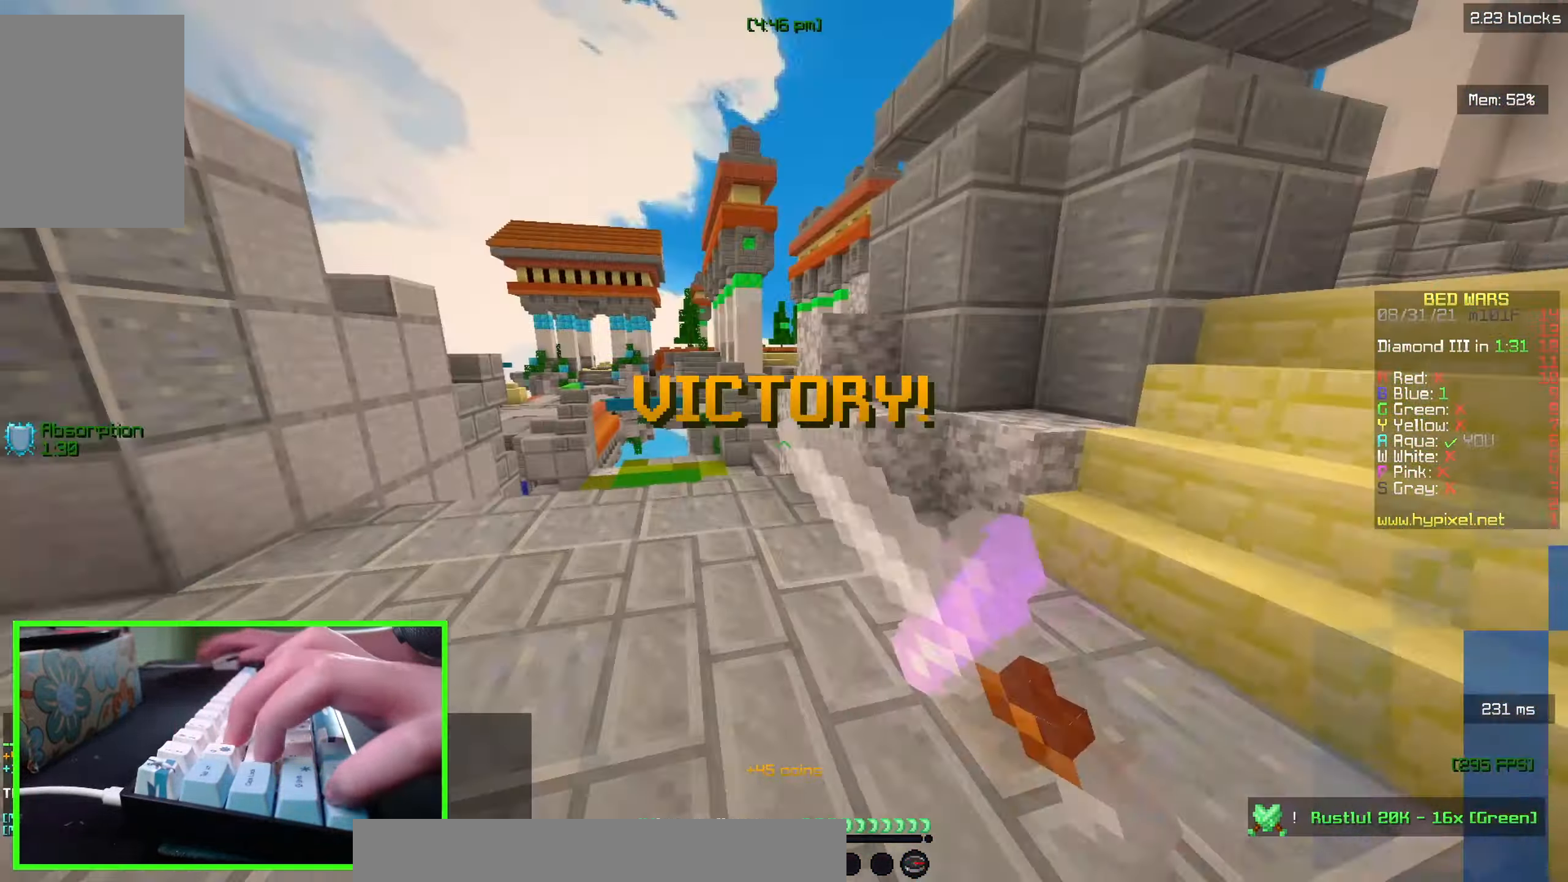
{"keys": ["w"], "mouse": [], "events": [[317, "a", "up"]]}
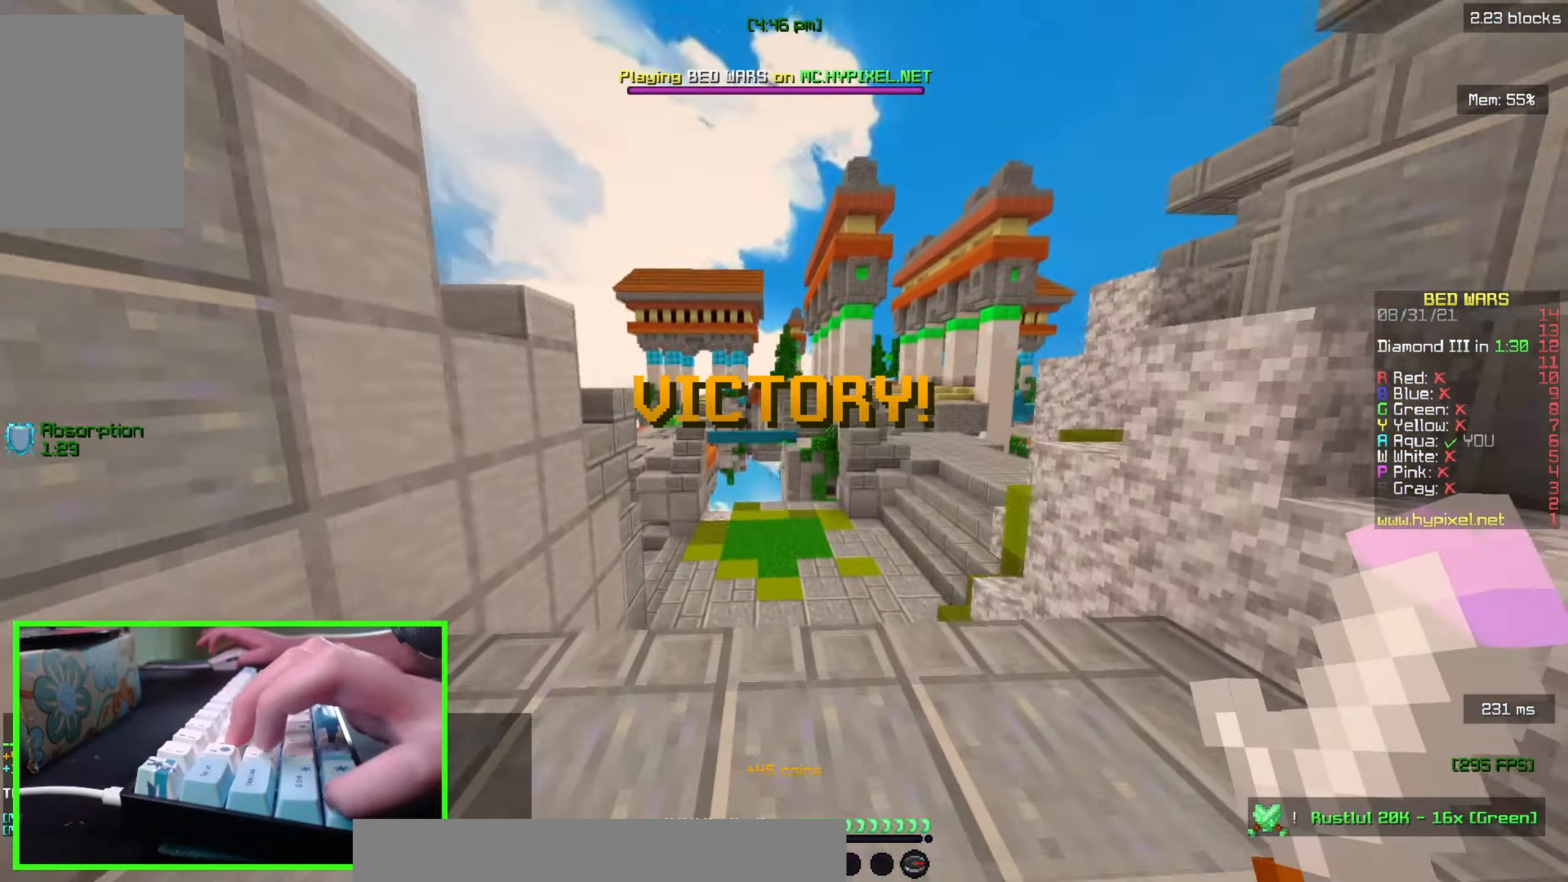
{"keys": ["d", "w"], "mouse": ["right"], "events": [[400, "mouse_right", "down"], [466, "d", "down"]]}
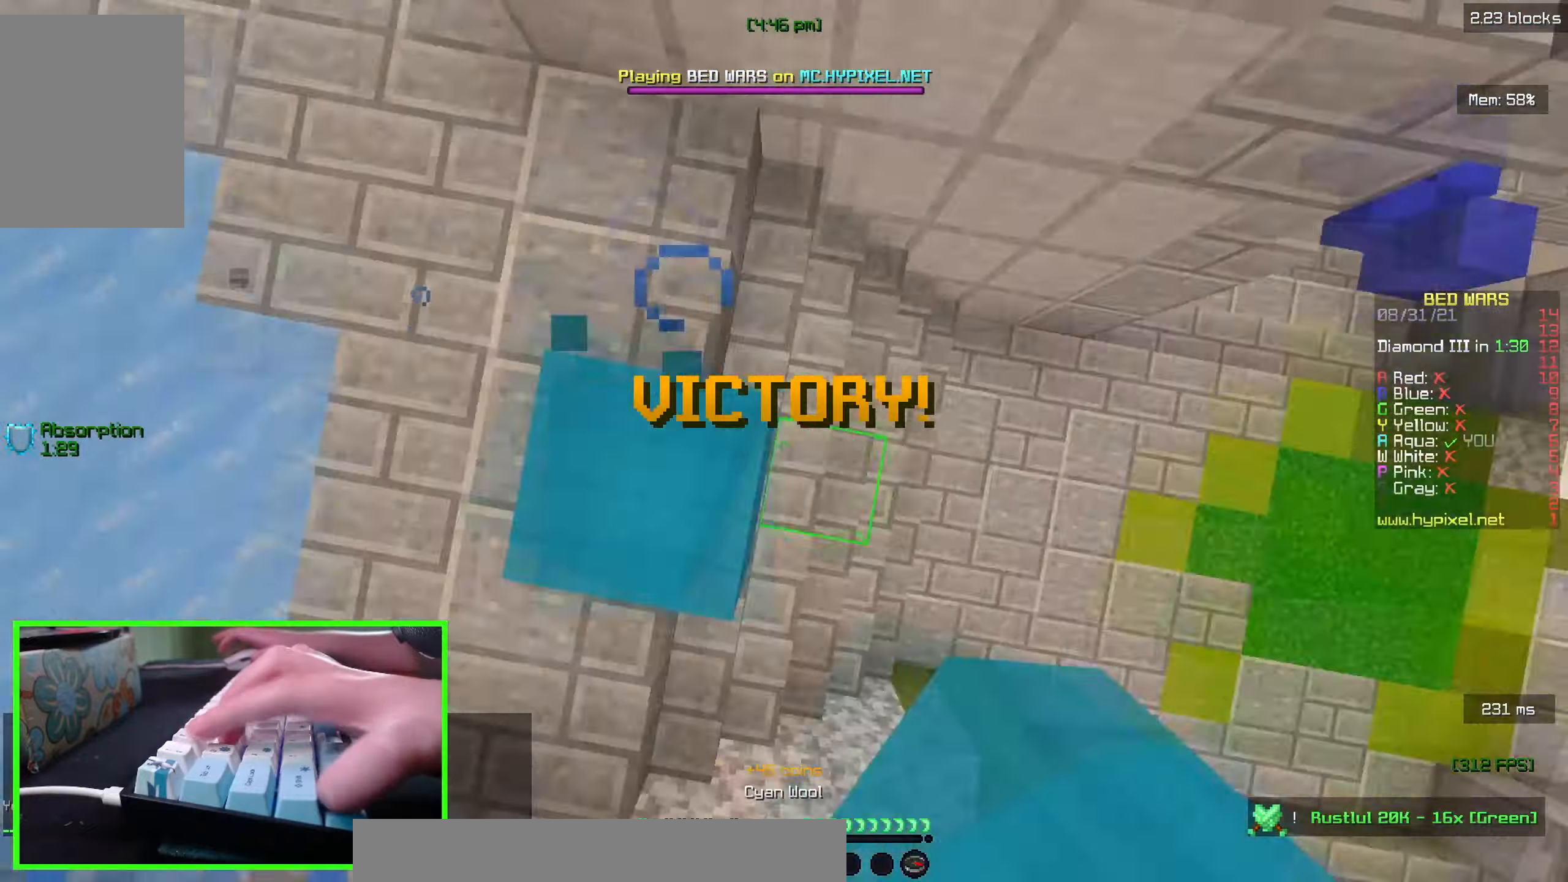
{"keys": ["a", "s"], "mouse": ["right"], "events": [[50, "mouse_right", "up"], [66, "w", "up"], [116, "mouse_right", "down"], [133, "s", "down"], [216, "d", "up"], [383, "a", "down"]]}
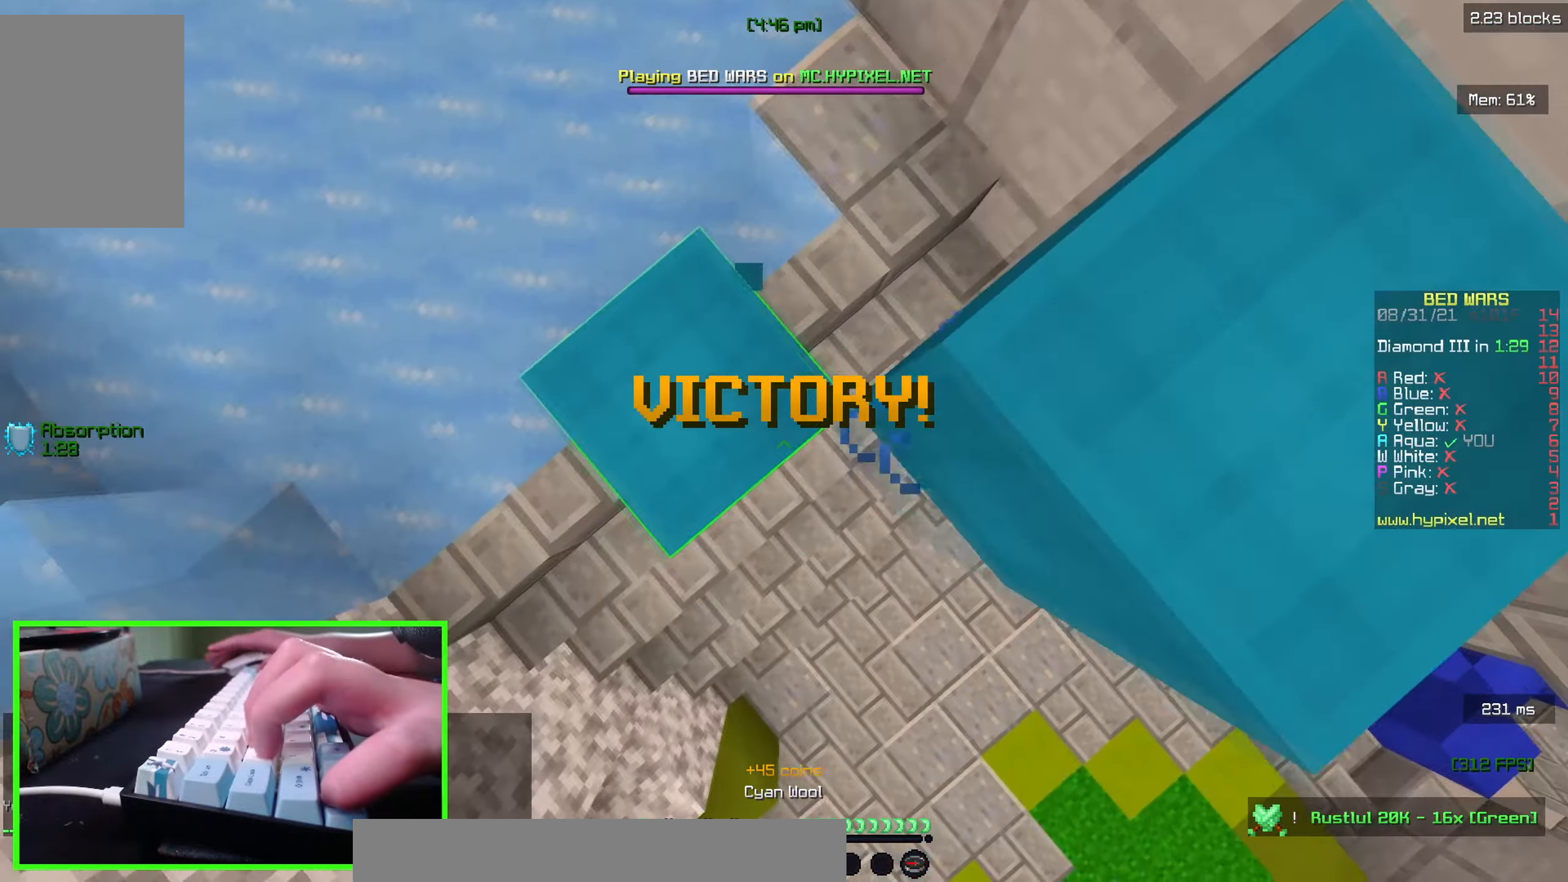
{"keys": ["a"], "mouse": [], "events": [[150, "a", "up"], [150, "mouse_right", "up"], [283, "s", "up"], [483, "a", "down"]]}
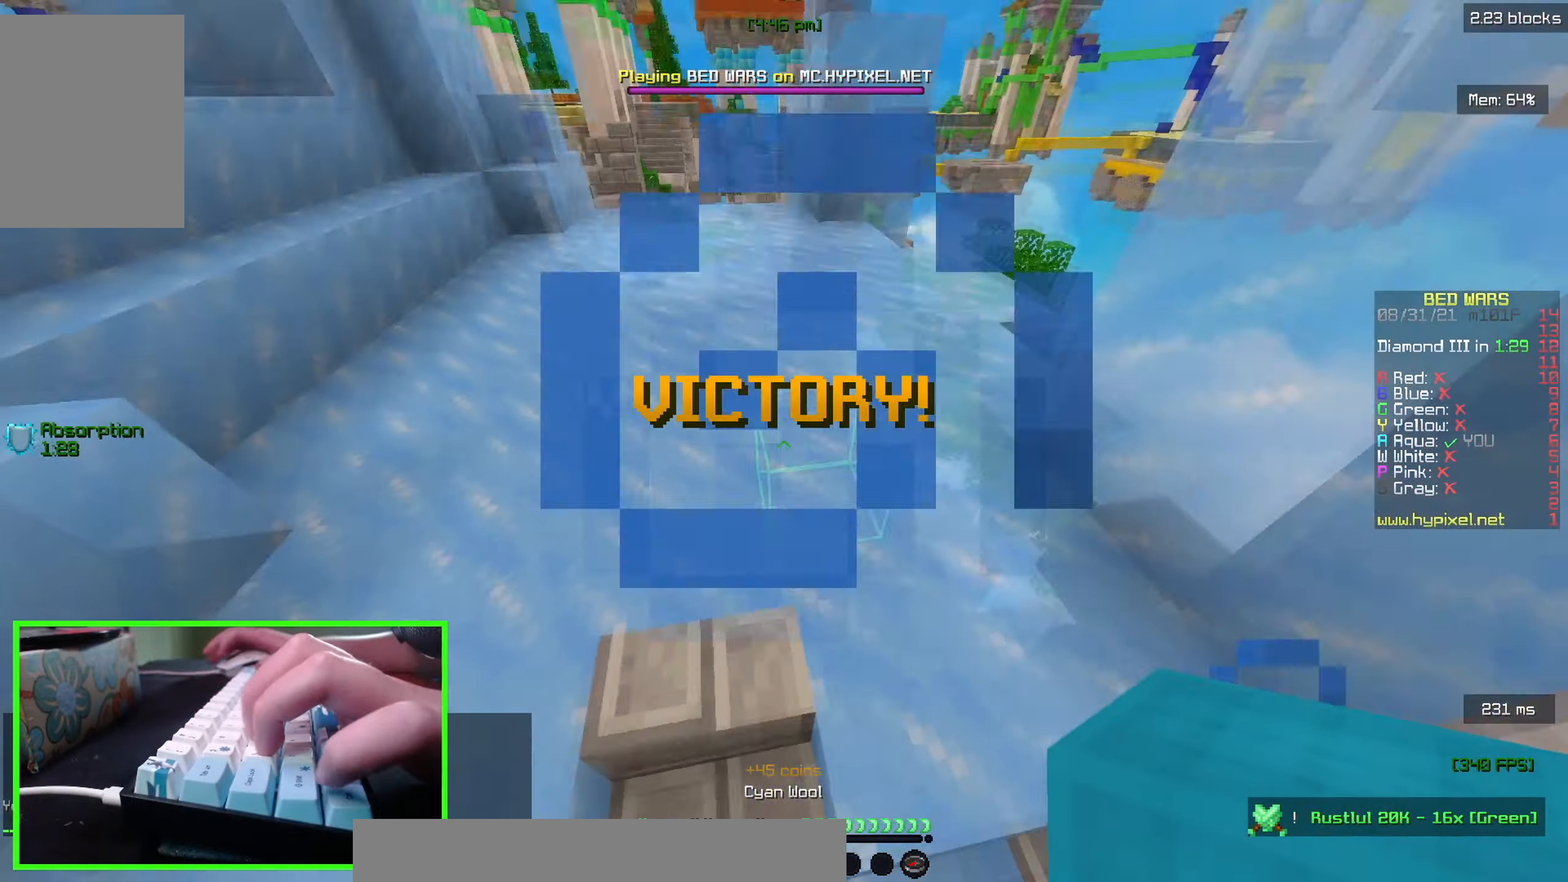
{"keys": ["a", "w"], "mouse": [], "events": [[83, "a", "up"], [216, "mouse_left", "down"], [300, "a", "down"], [383, "mouse_left", "up"], [433, "w", "down"]]}
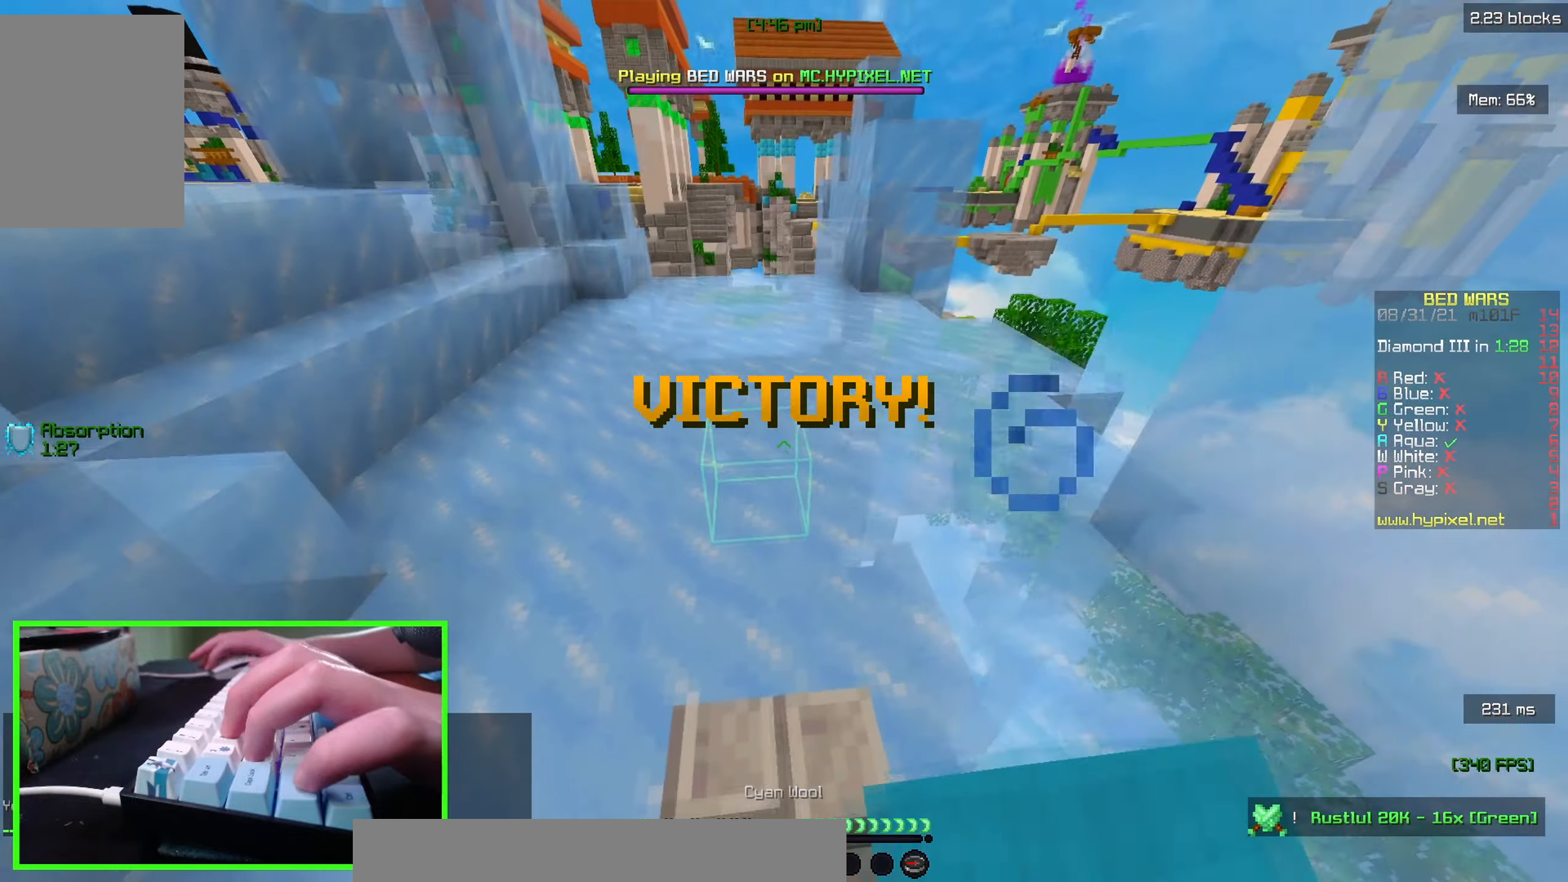
{"keys": ["w"], "mouse": [], "events": [[33, "a", "up"], [100, "mouse_left", "down"], [266, "mouse_left", "up"]]}
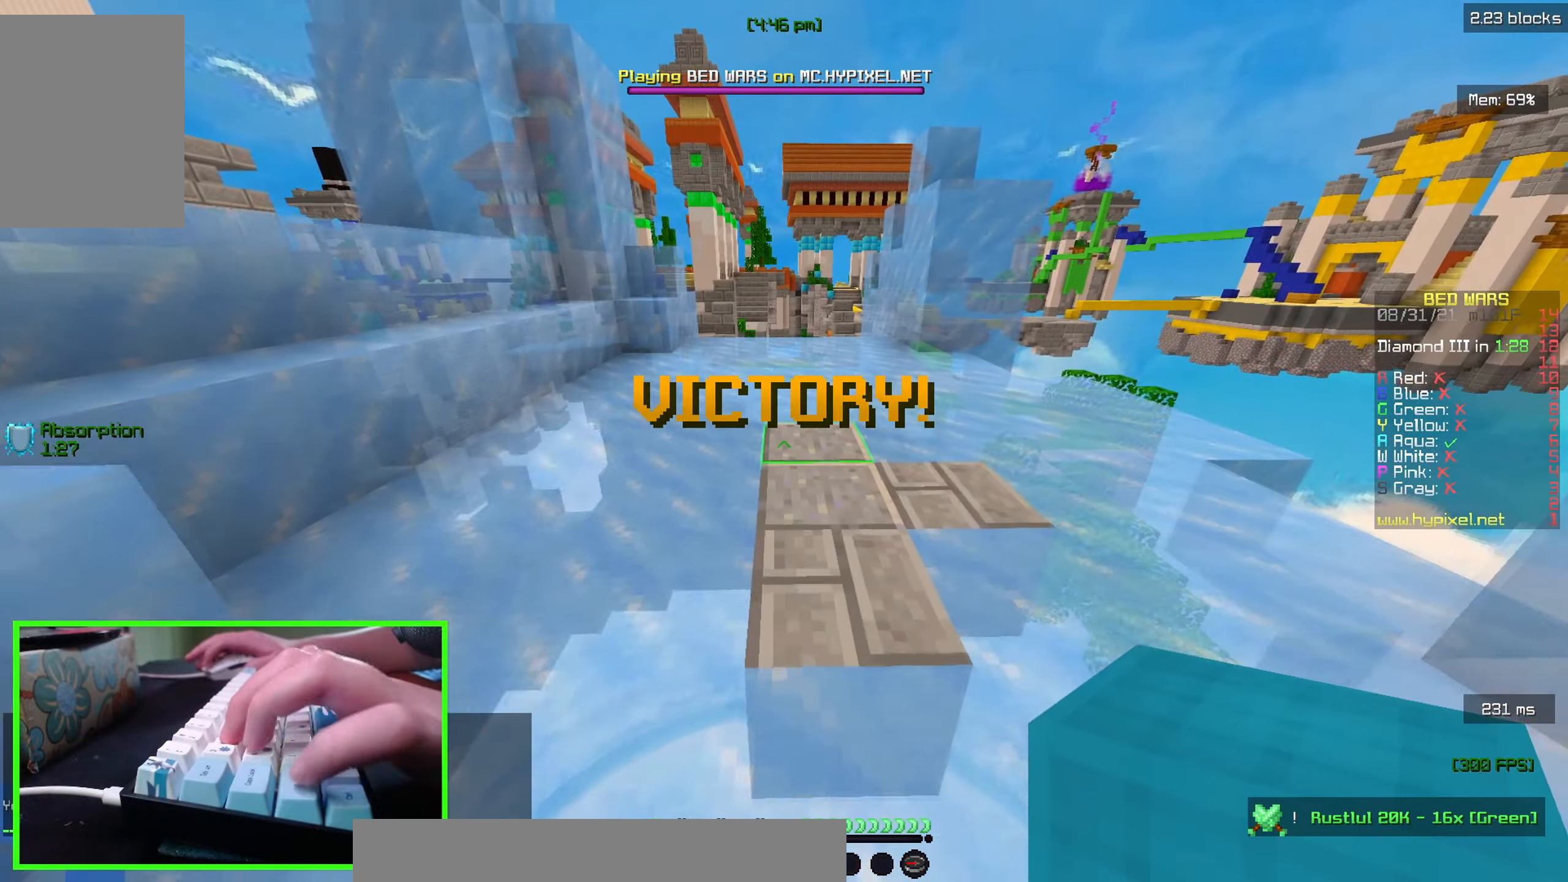
{"keys": ["w"], "mouse": [], "events": [[50, "mouse_left", "down"], [216, "mouse_left", "up"], [350, "w", "up"], [466, "w", "down"]]}
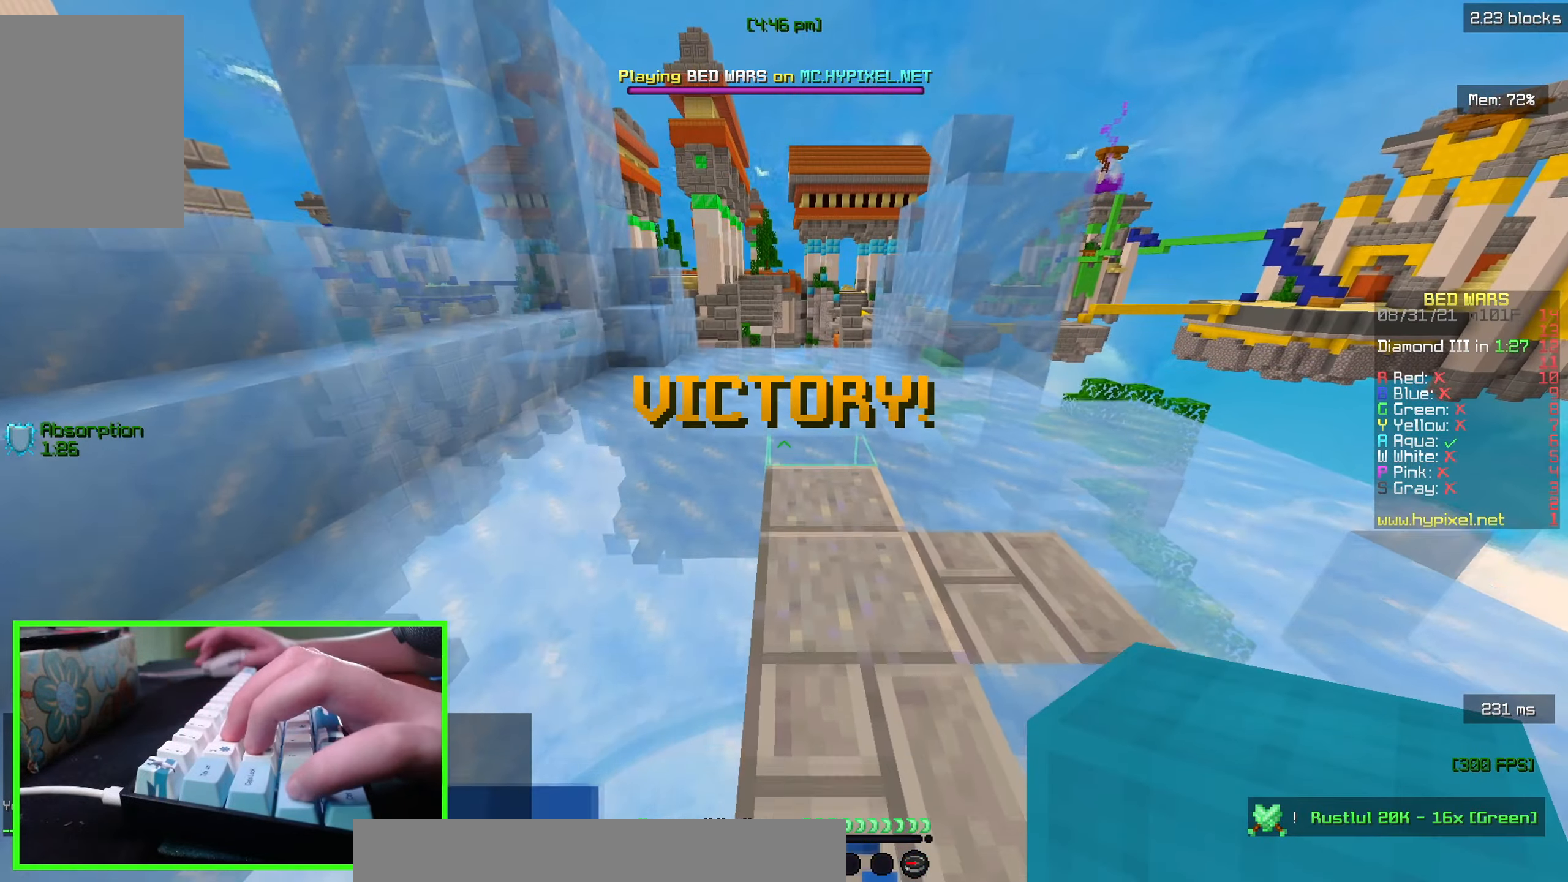
{"keys": ["w"], "mouse": [], "events": []}
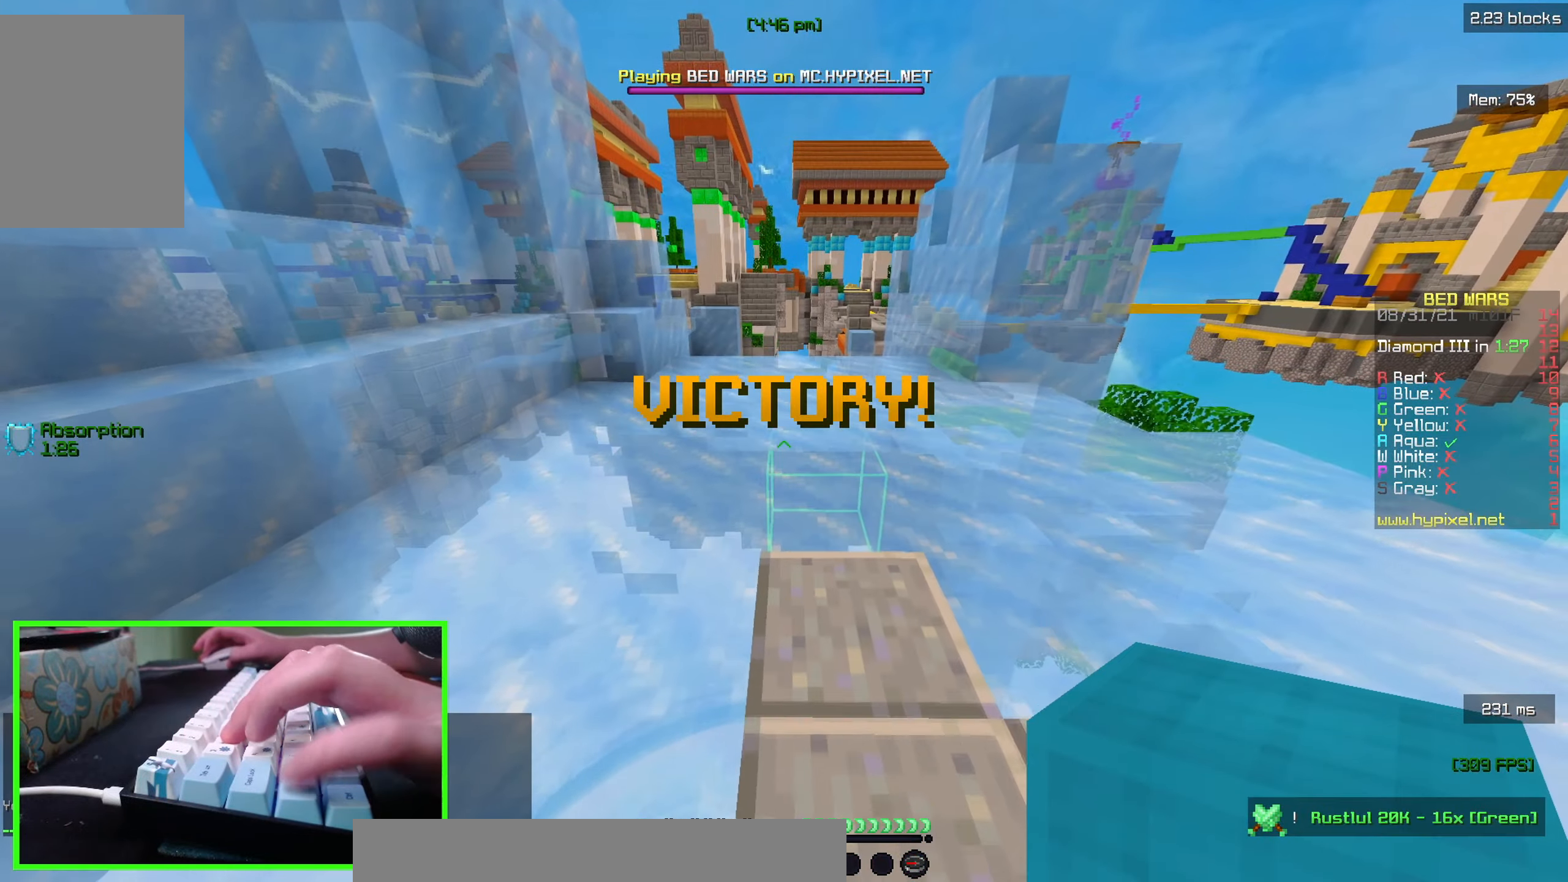
{"keys": [], "mouse": [], "events": [[450, "w", "up"]]}